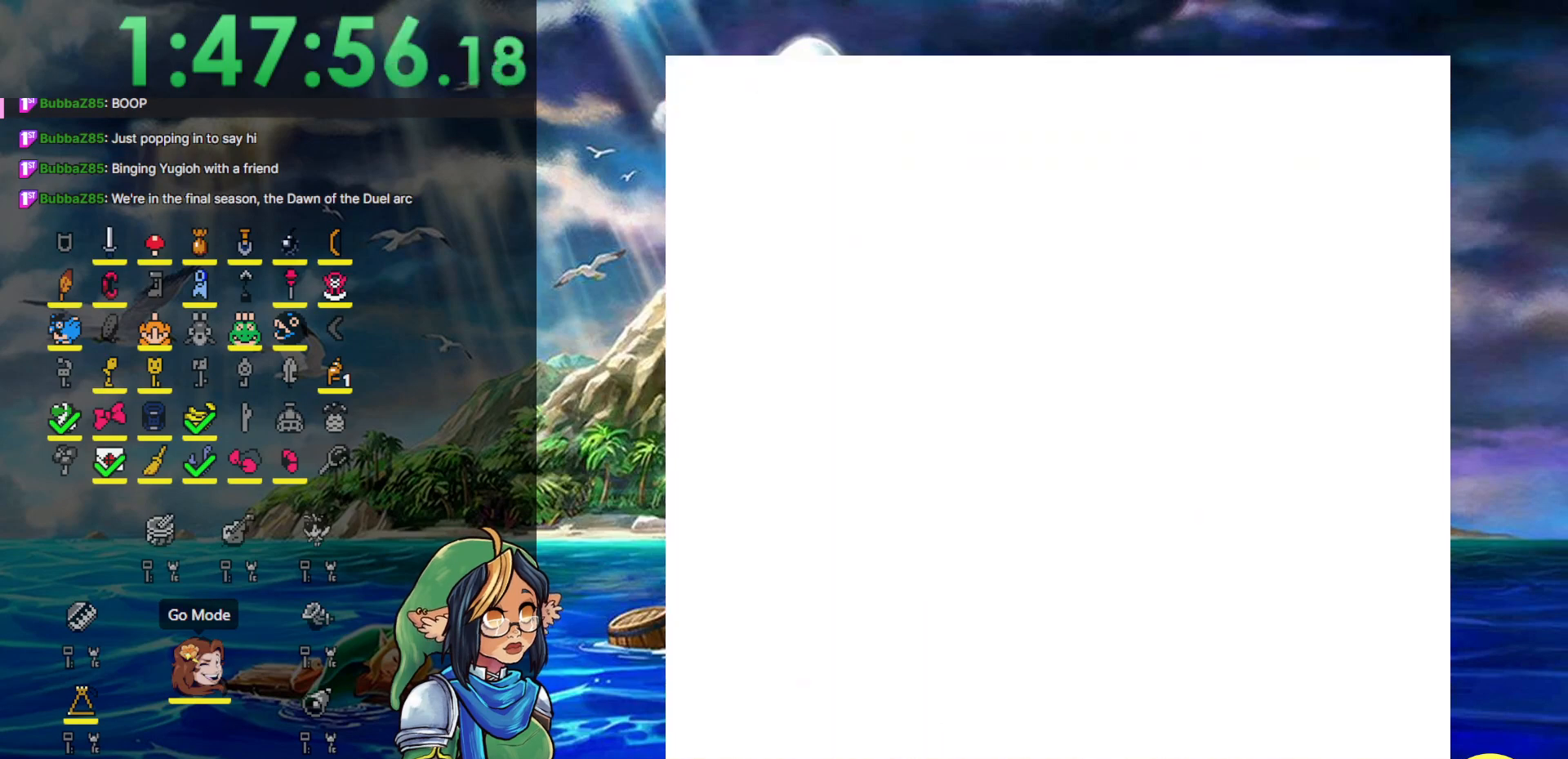
Gameplay with a controller (Nintendo layout); each line is a JSON object with the inputs held at the frame after it. "events" lists button and stick changes between this image and that frame as [ms after this image, input, new state], when the widget could be followed in between. Not read: L3 R3.
{"buttons": ["DPAD_RIGHT"], "events": [[300, "DPAD_RIGHT", "down"]]}
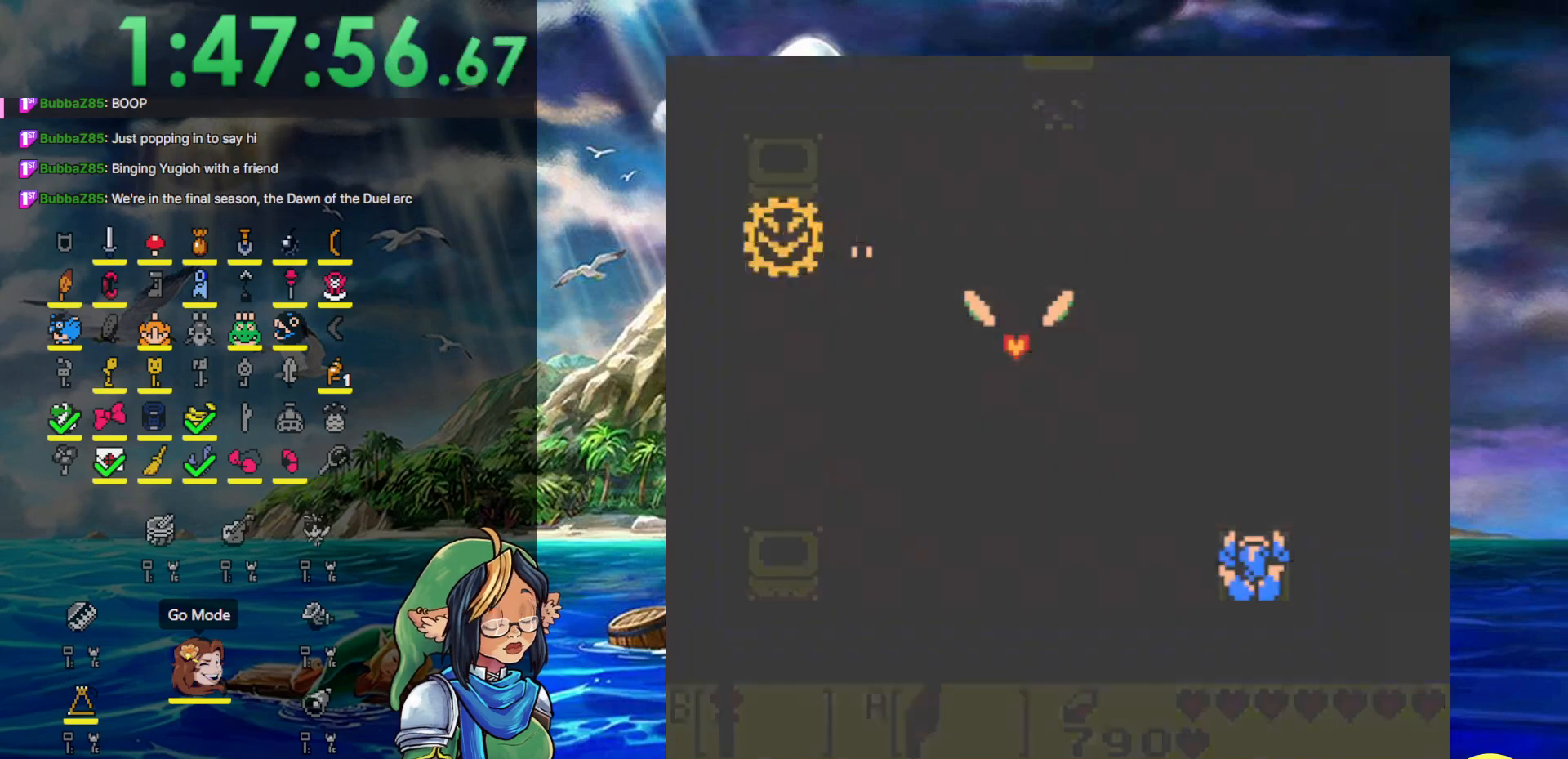
{"buttons": ["DPAD_LEFT"], "events": [[267, "DPAD_RIGHT", "up"], [350, "DPAD_LEFT", "down"]]}
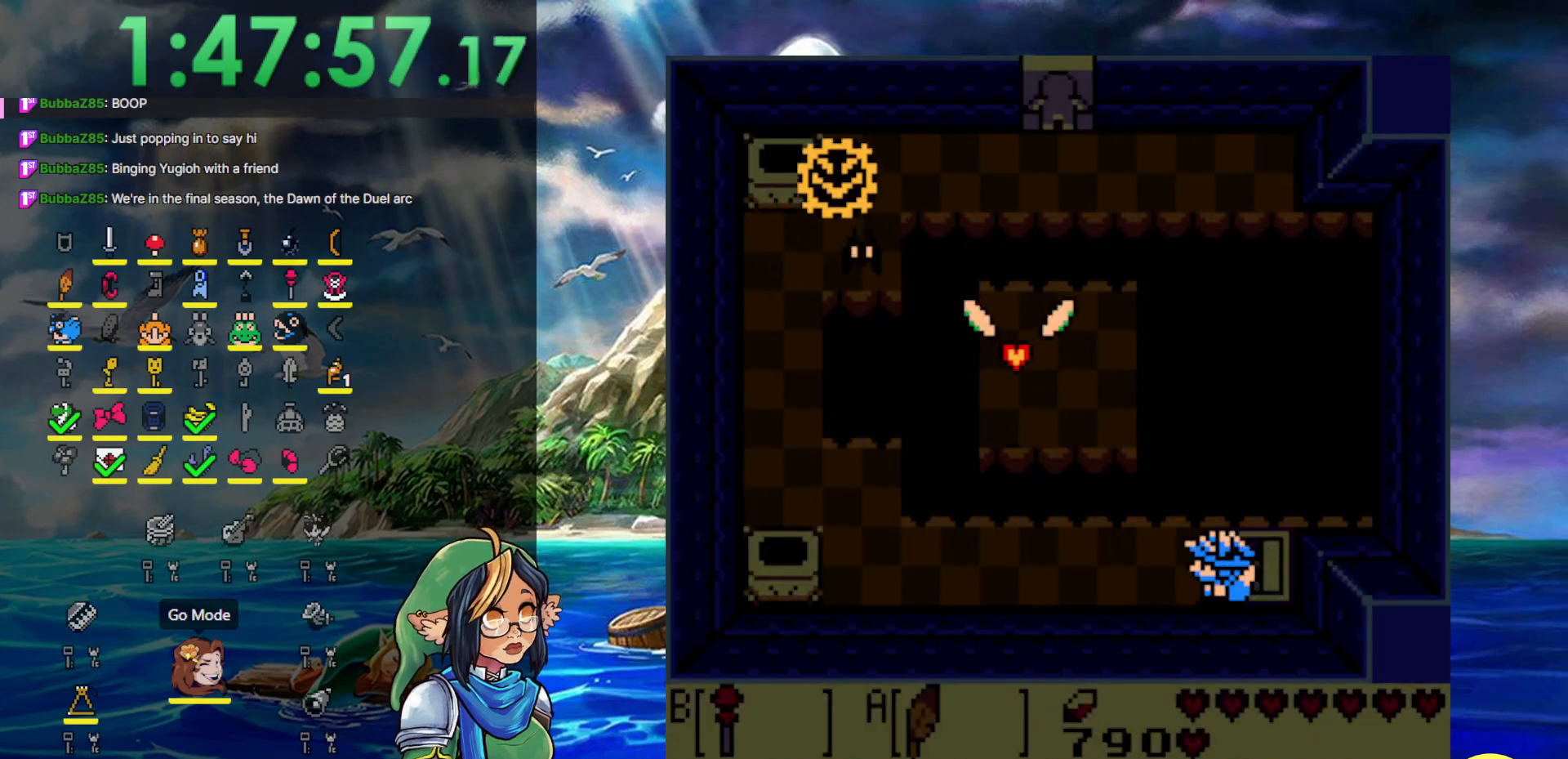
{"buttons": ["DPAD_UP"], "events": [[383, "DPAD_LEFT", "up"], [383, "DPAD_UP", "down"]]}
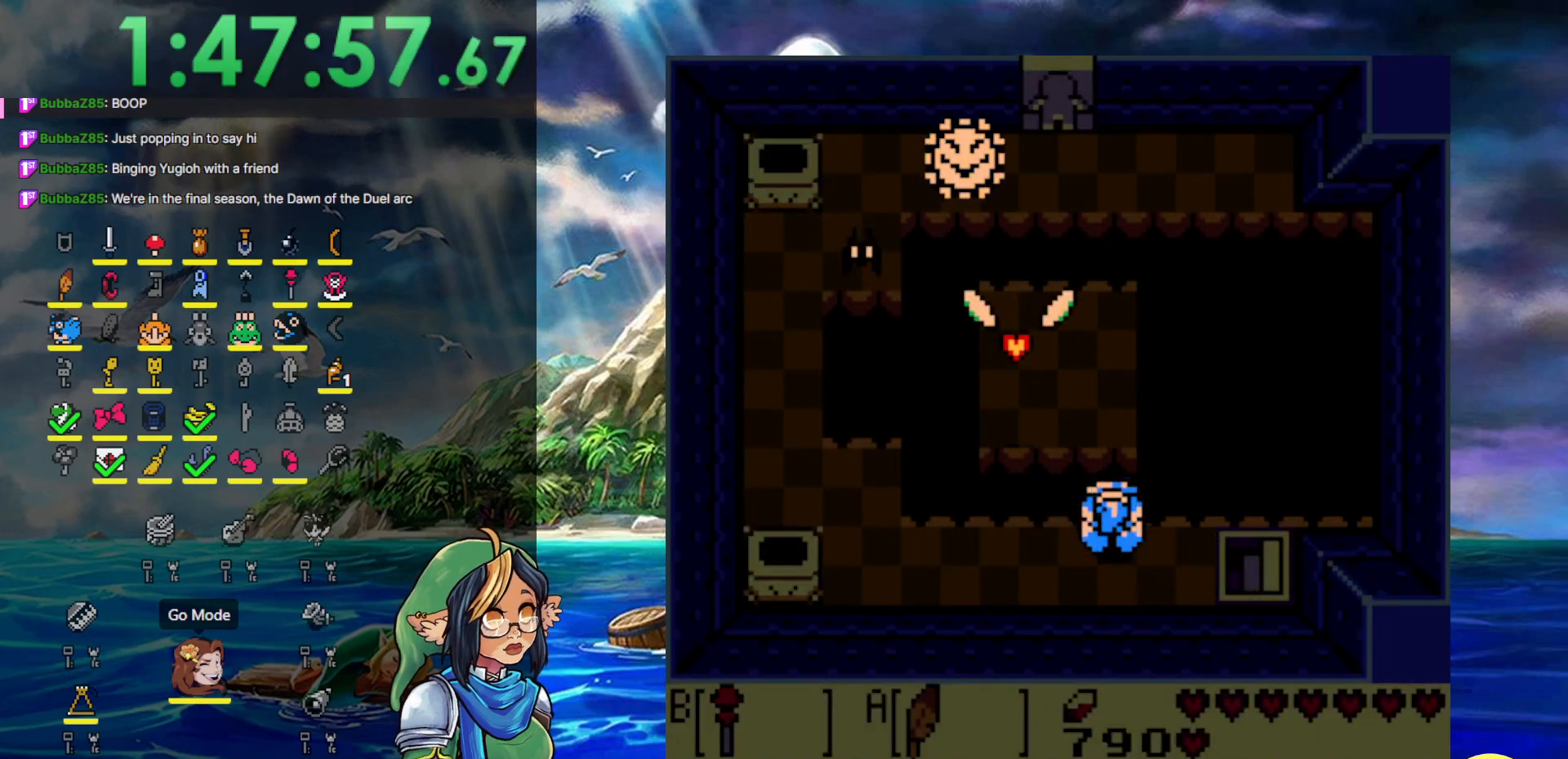
{"buttons": ["DPAD_UP"], "events": [[17, "A", "down"], [450, "A", "up"]]}
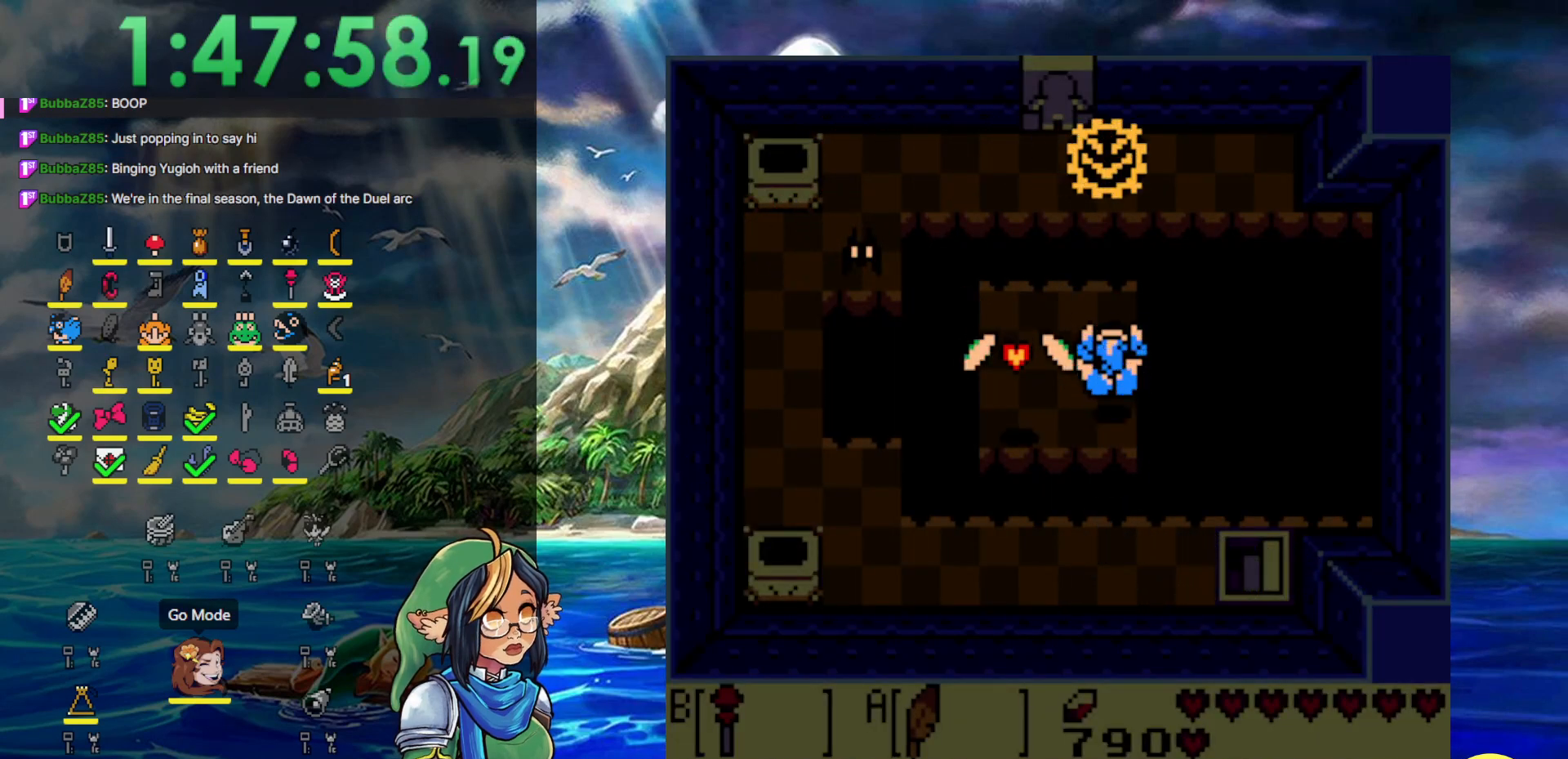
{"buttons": ["A", "DPAD_UP"], "events": [[217, "A", "down"]]}
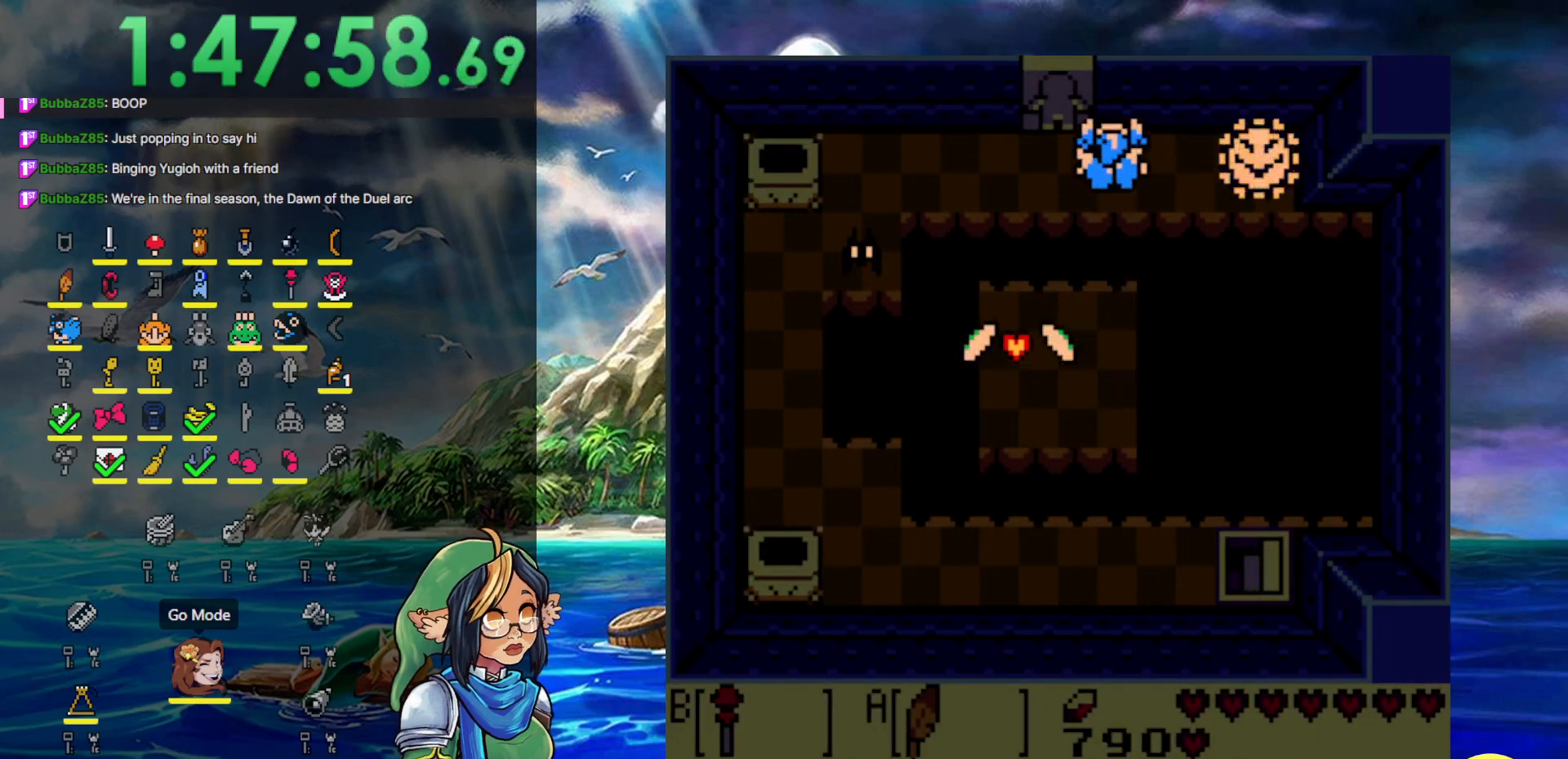
{"buttons": ["DPAD_UP"], "events": [[67, "DPAD_LEFT", "down"], [233, "A", "up"], [333, "DPAD_LEFT", "up"]]}
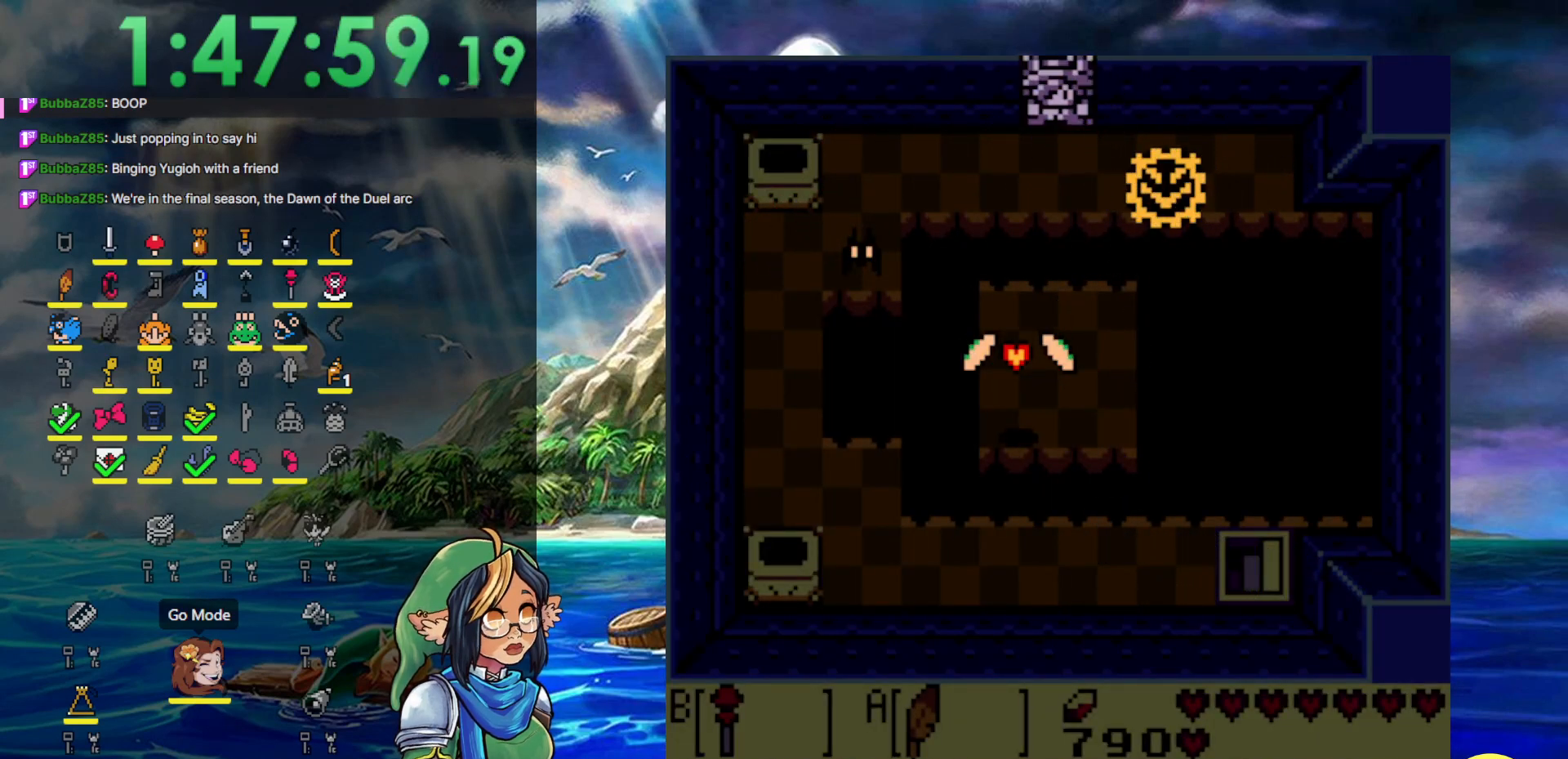
{"buttons": ["DPAD_UP"], "events": []}
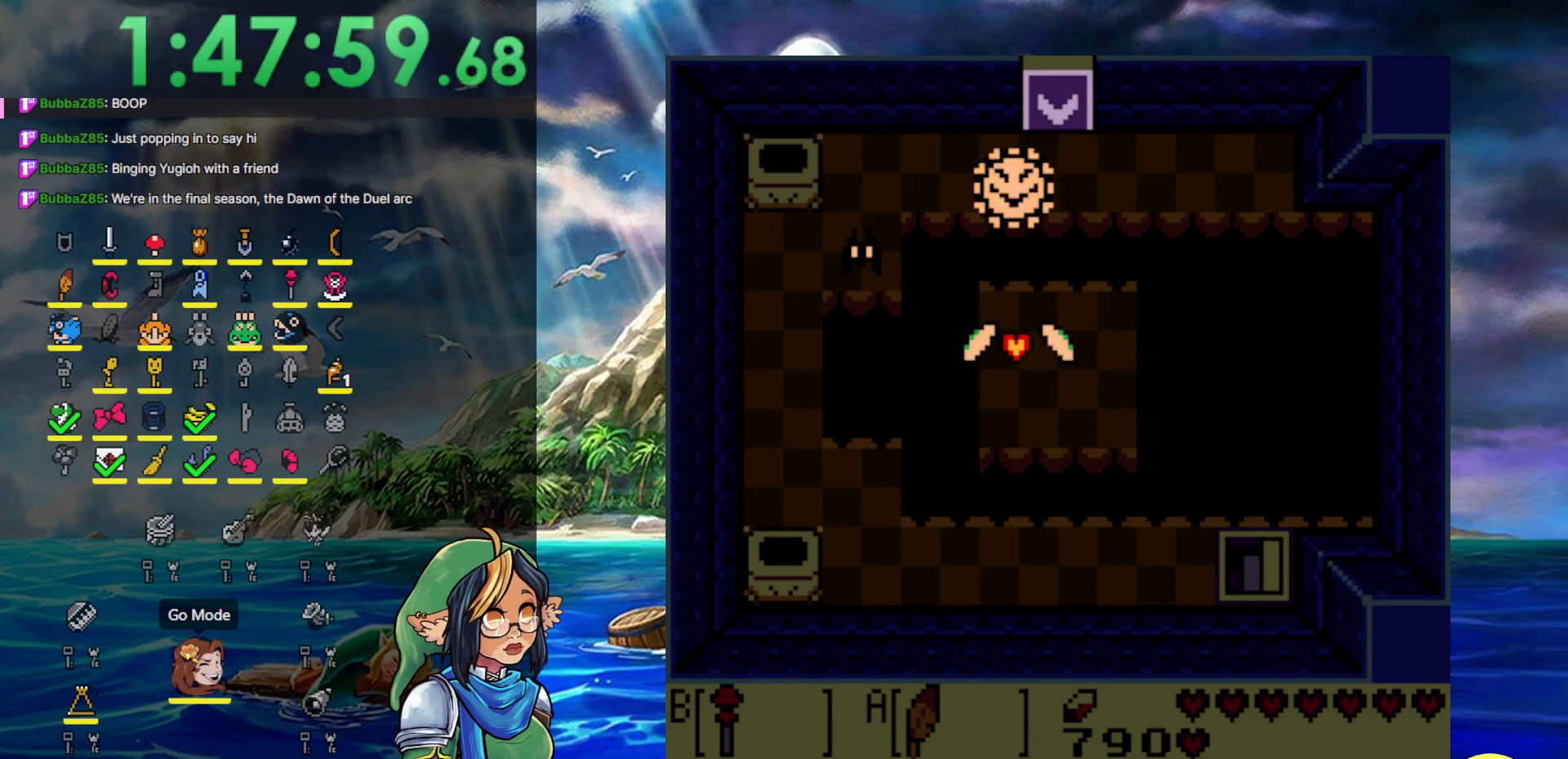
{"buttons": ["B", "DPAD_UP"], "events": [[300, "B", "down"], [367, "B", "up"], [433, "B", "down"]]}
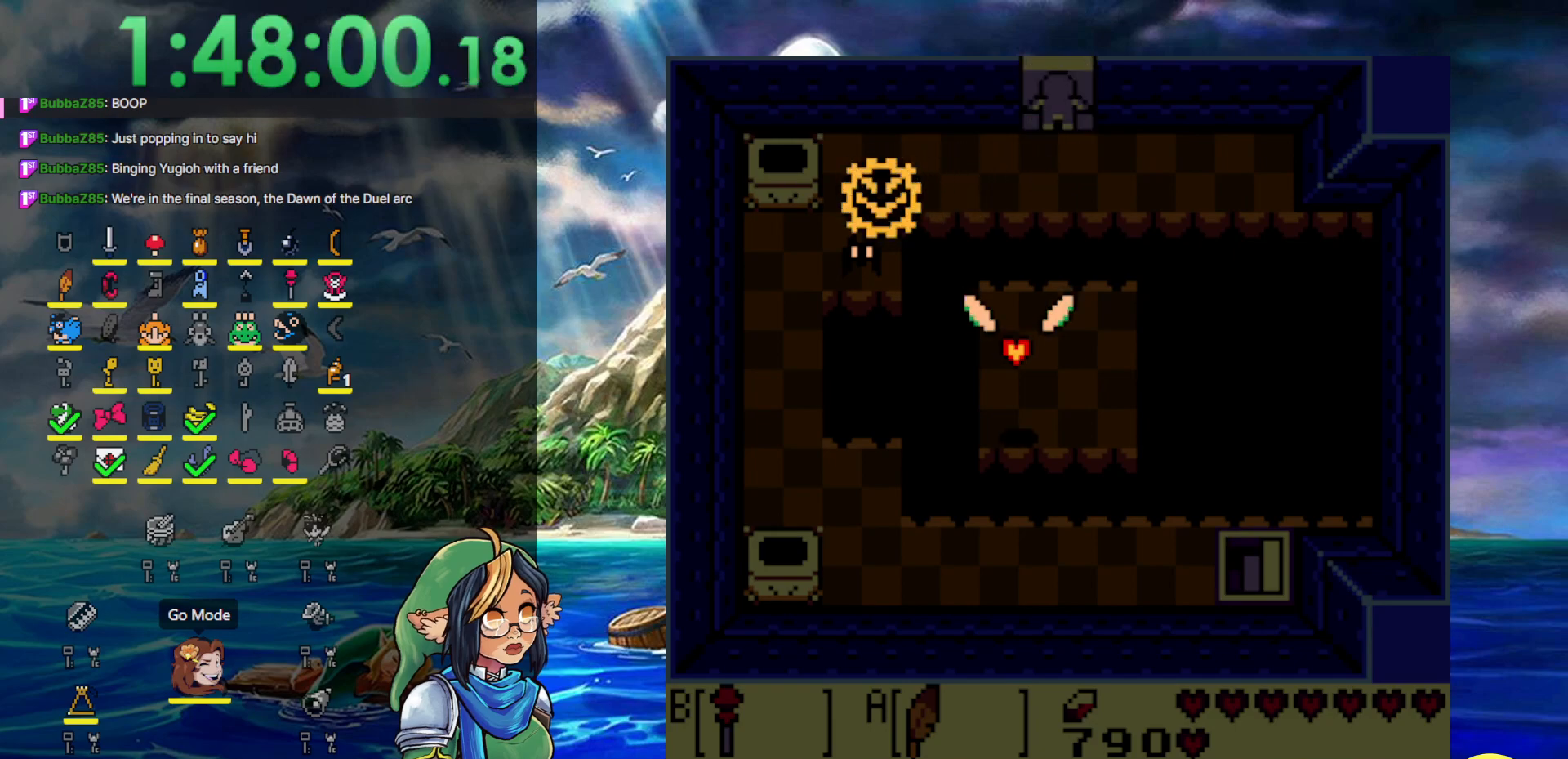
{"buttons": ["B", "DPAD_UP"], "events": [[67, "B", "up"], [133, "B", "down"], [383, "B", "up"], [450, "B", "down"]]}
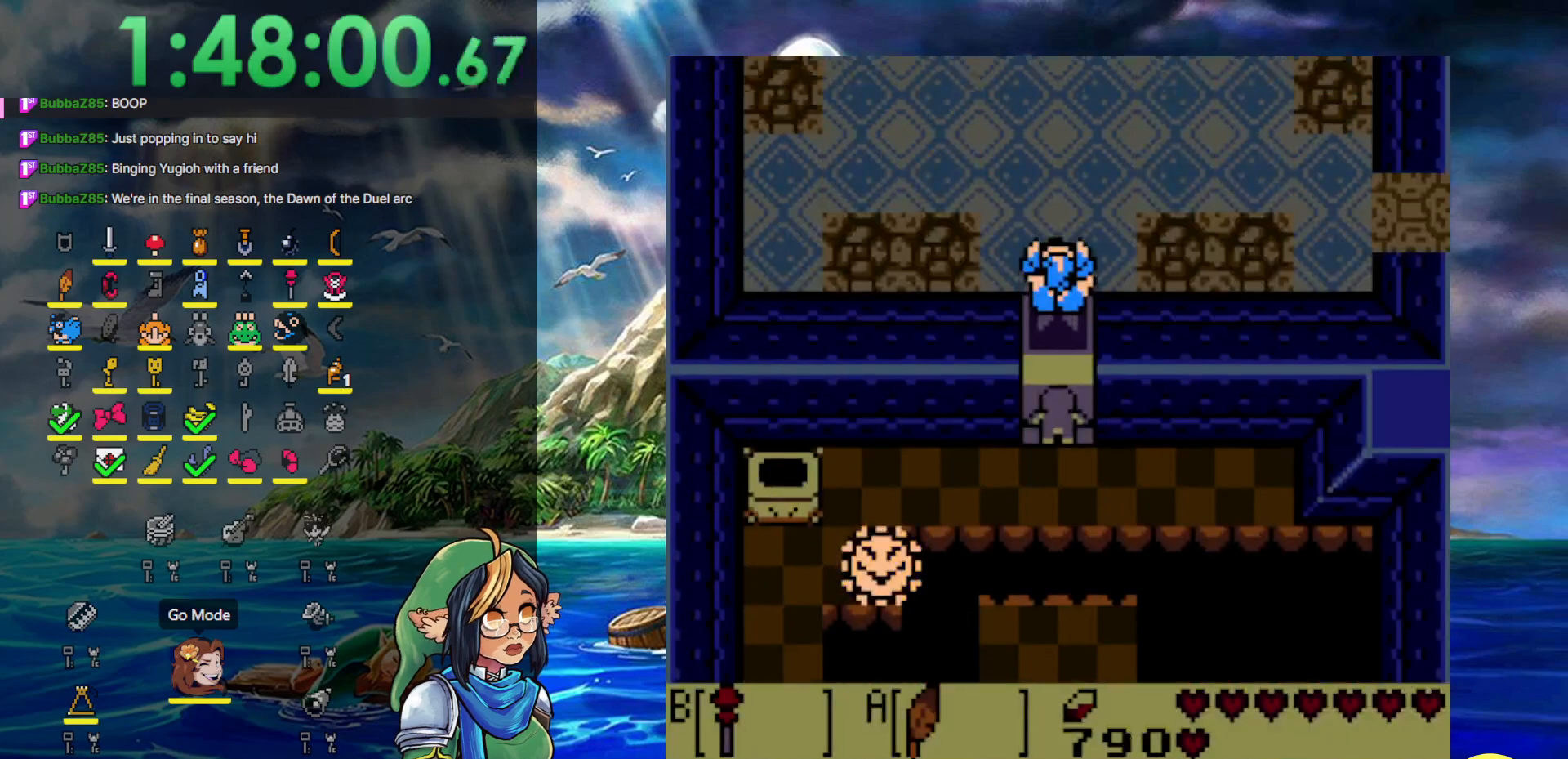
{"buttons": ["B", "DPAD_UP"], "events": [[67, "B", "up"], [100, "B", "down"], [217, "B", "up"], [283, "B", "down"], [350, "B", "up"], [417, "B", "down"]]}
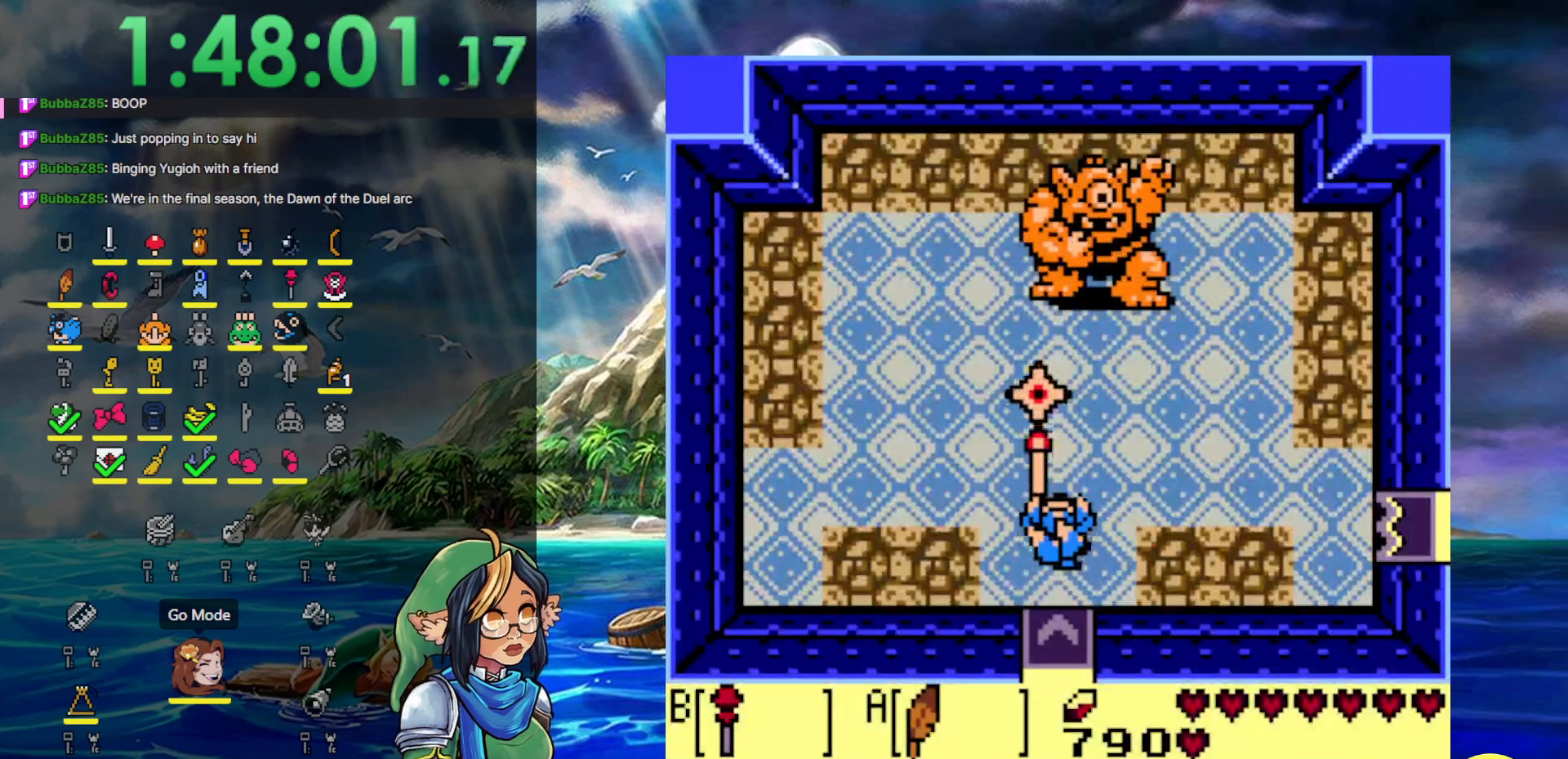
{"buttons": ["DPAD_UP", "DPAD_RIGHT"], "events": [[33, "B", "up"], [100, "B", "down"], [167, "B", "up"], [233, "B", "down"], [300, "DPAD_RIGHT", "down"], [350, "B", "up"], [383, "B", "down"], [383, "DPAD_RIGHT", "up"], [467, "DPAD_RIGHT", "down"], [483, "B", "up"]]}
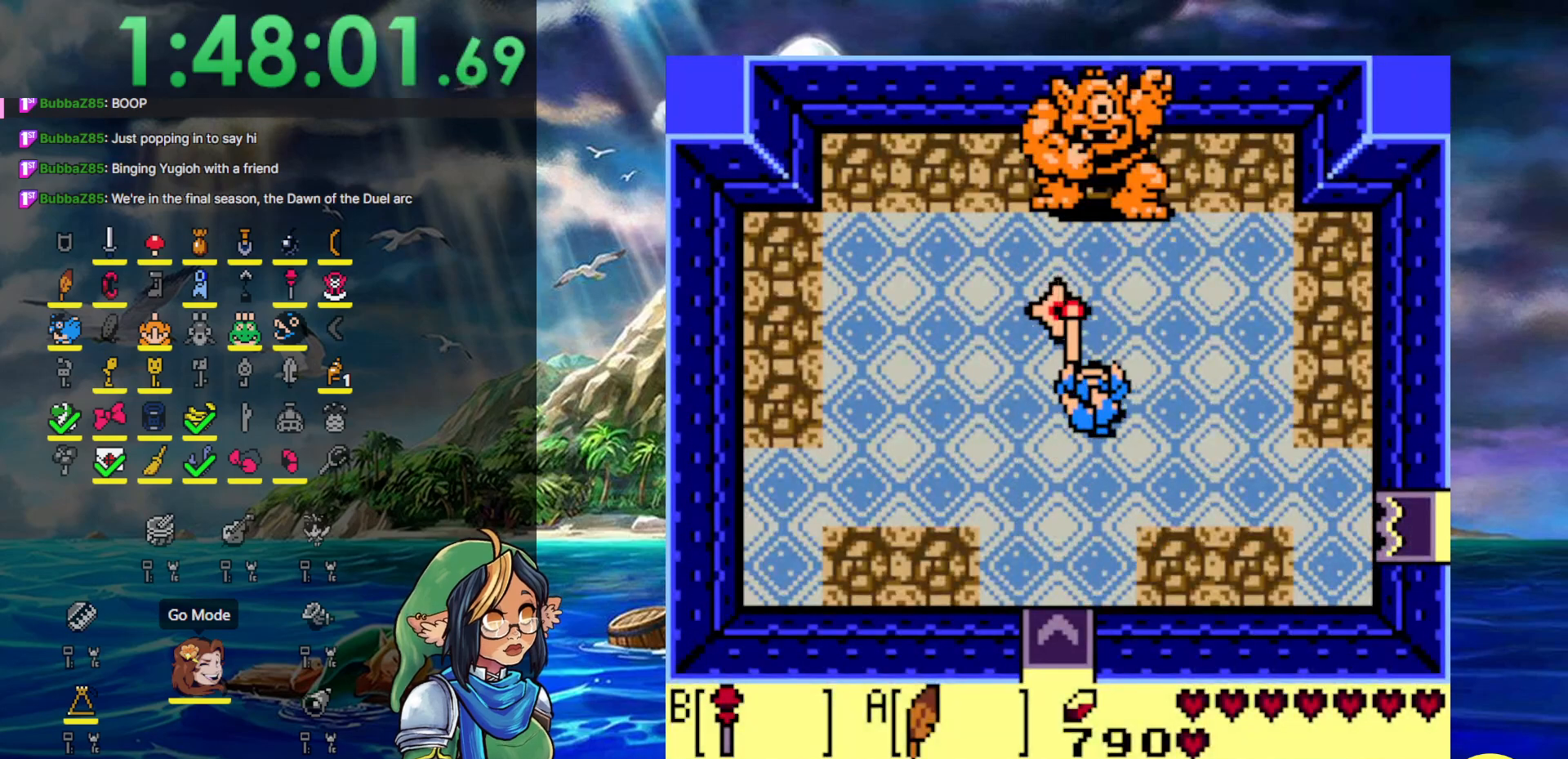
{"buttons": ["DPAD_DOWN"], "events": [[67, "DPAD_UP", "up"], [400, "DPAD_DOWN", "down"], [483, "DPAD_RIGHT", "up"]]}
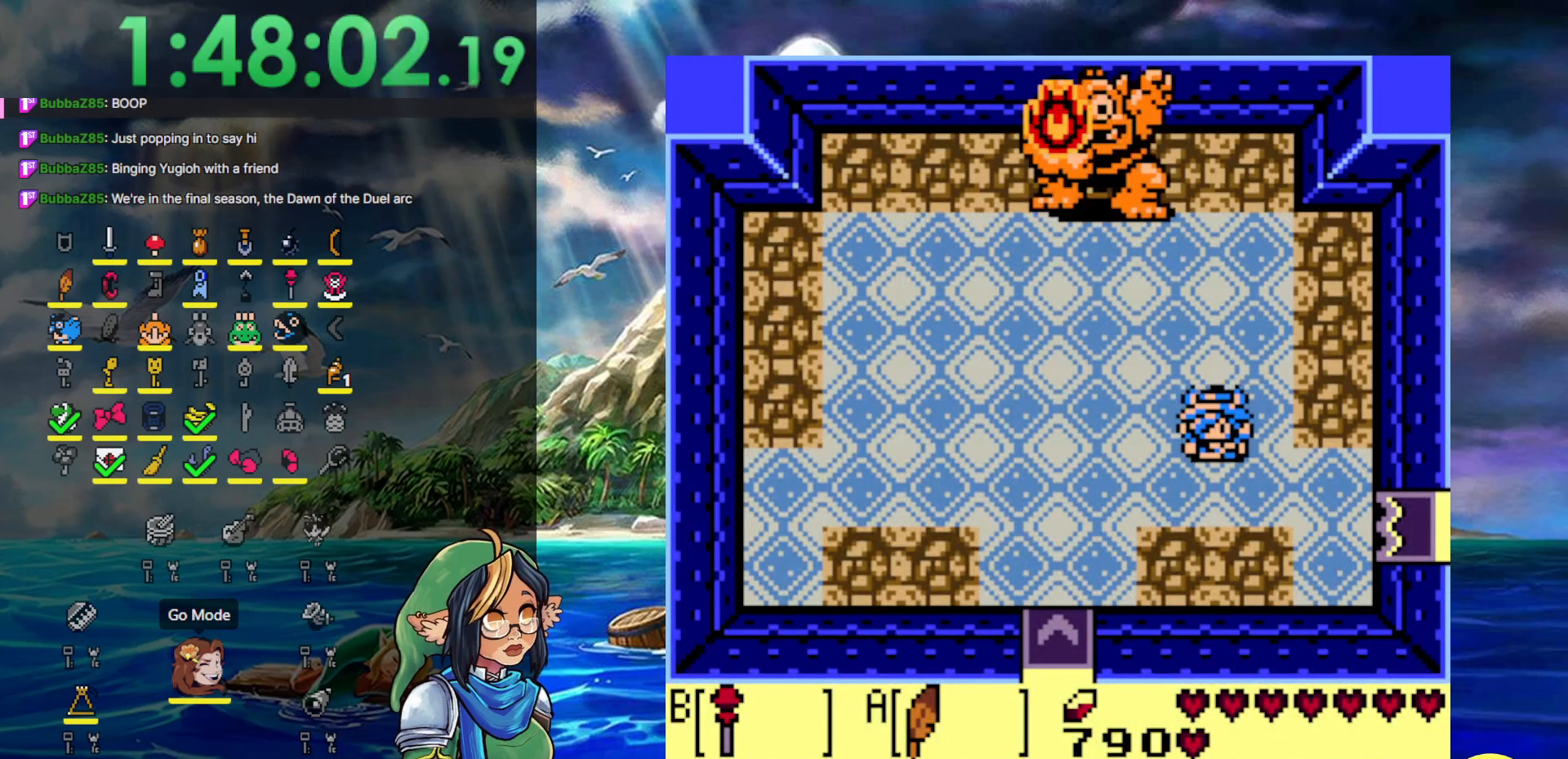
{"buttons": ["DPAD_RIGHT"], "events": [[133, "DPAD_RIGHT", "down"], [350, "DPAD_DOWN", "up"]]}
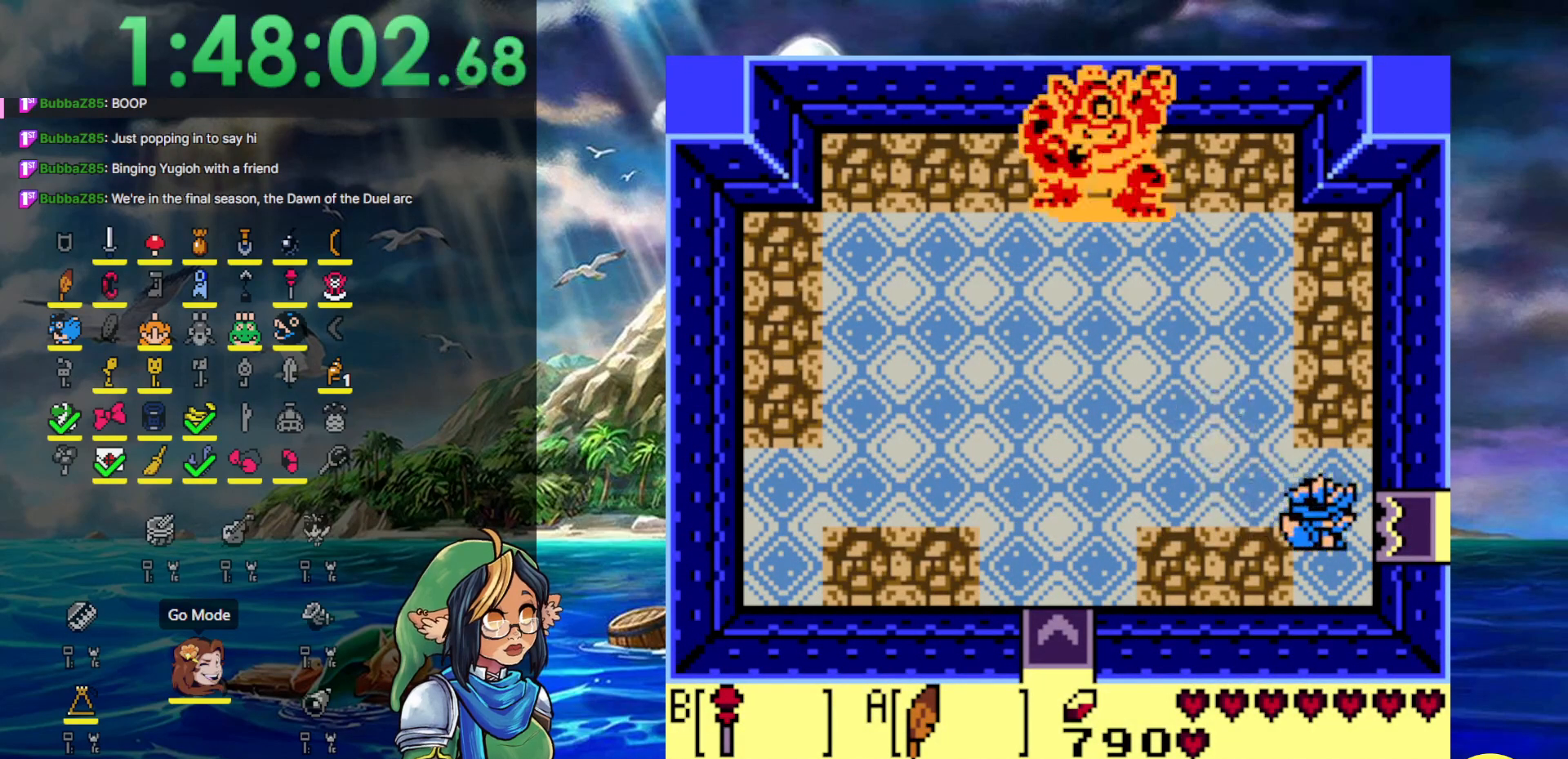
{"buttons": ["DPAD_LEFT"], "events": [[17, "DPAD_DOWN", "down"], [183, "DPAD_DOWN", "up"], [183, "DPAD_RIGHT", "up"], [433, "DPAD_LEFT", "down"]]}
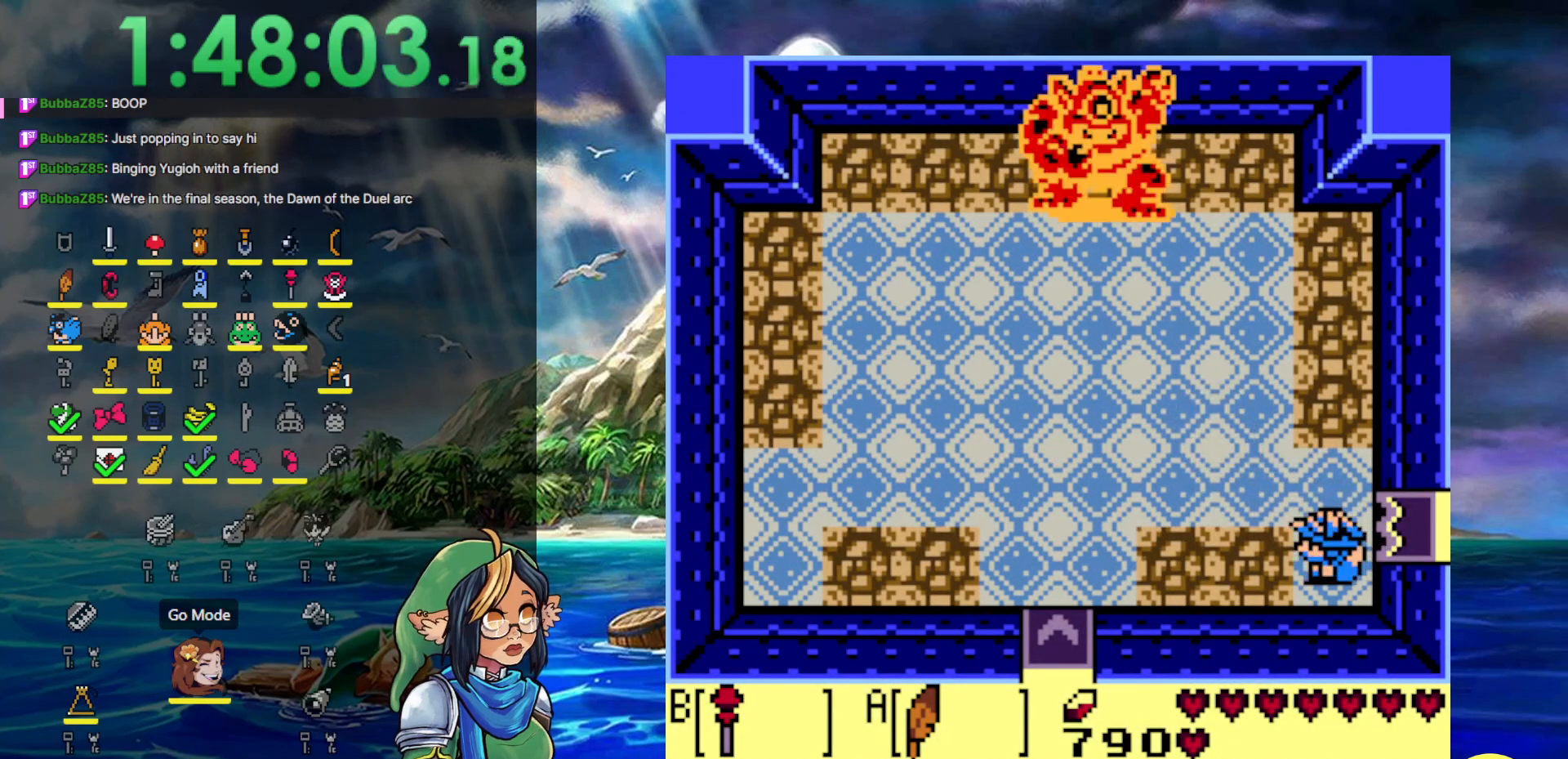
{"buttons": [], "events": [[17, "DPAD_LEFT", "up"]]}
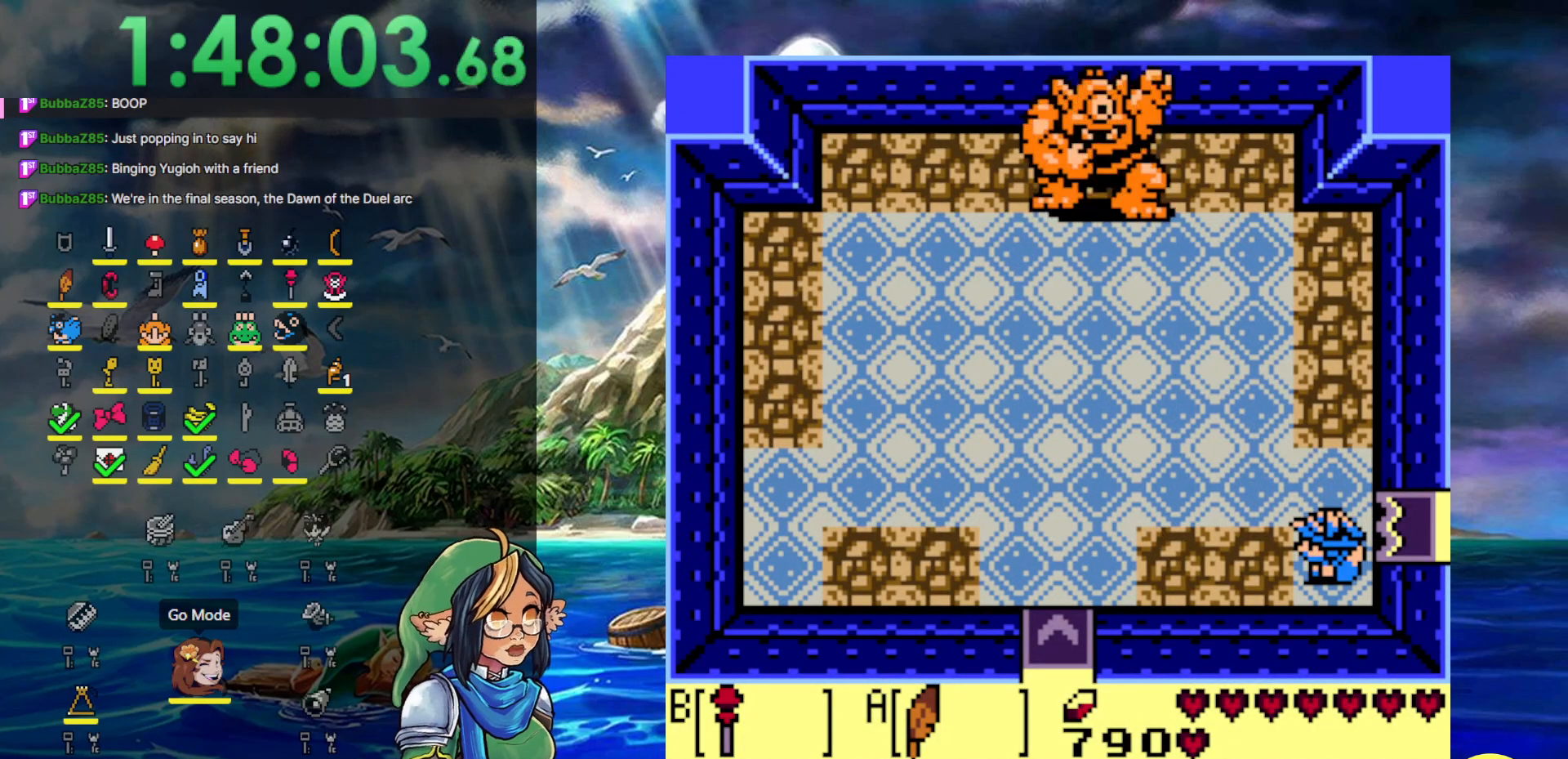
{"buttons": [], "events": []}
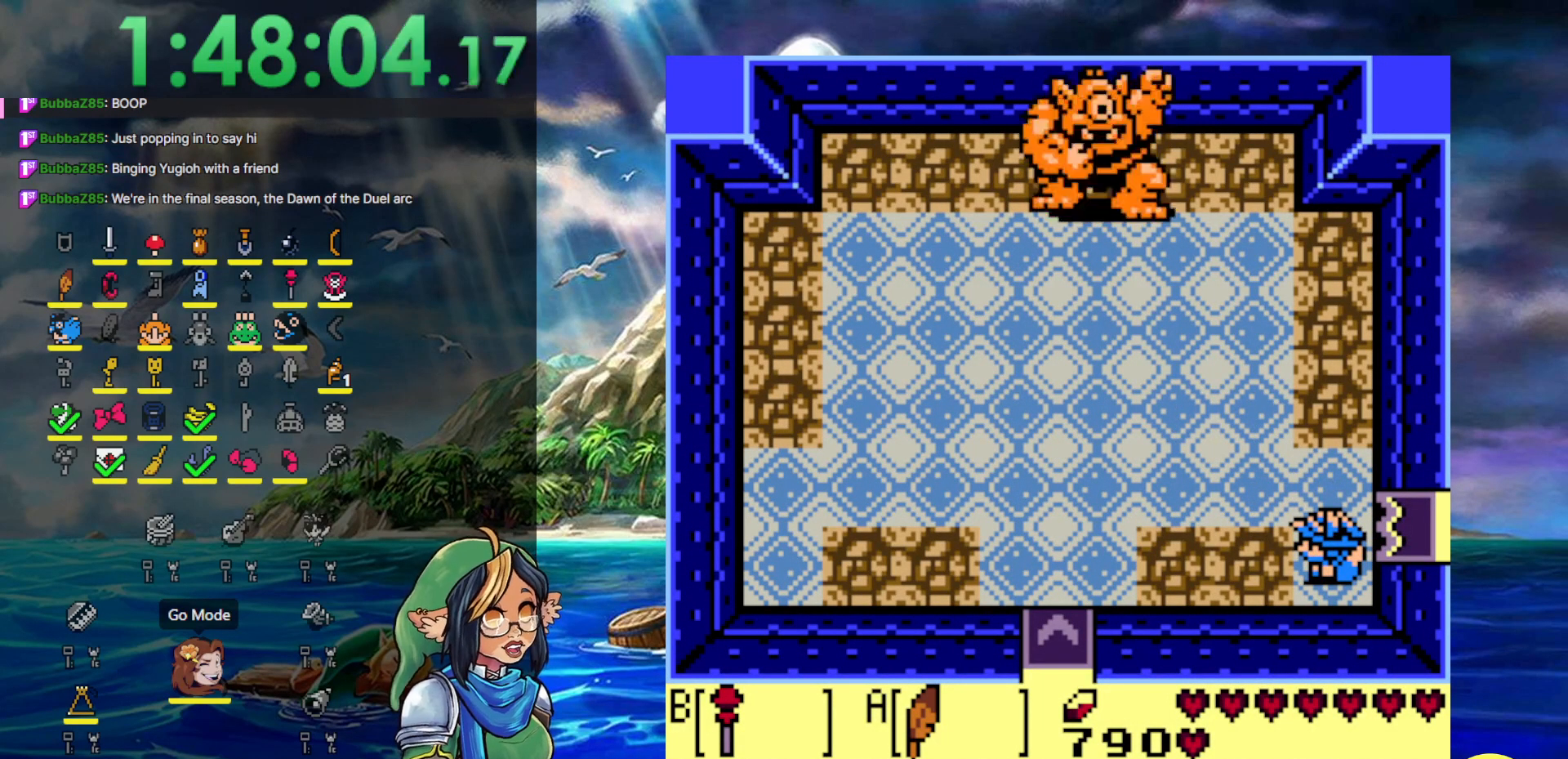
{"buttons": ["DPAD_RIGHT"], "events": [[283, "DPAD_UP", "down"], [333, "DPAD_UP", "up"], [483, "DPAD_RIGHT", "down"]]}
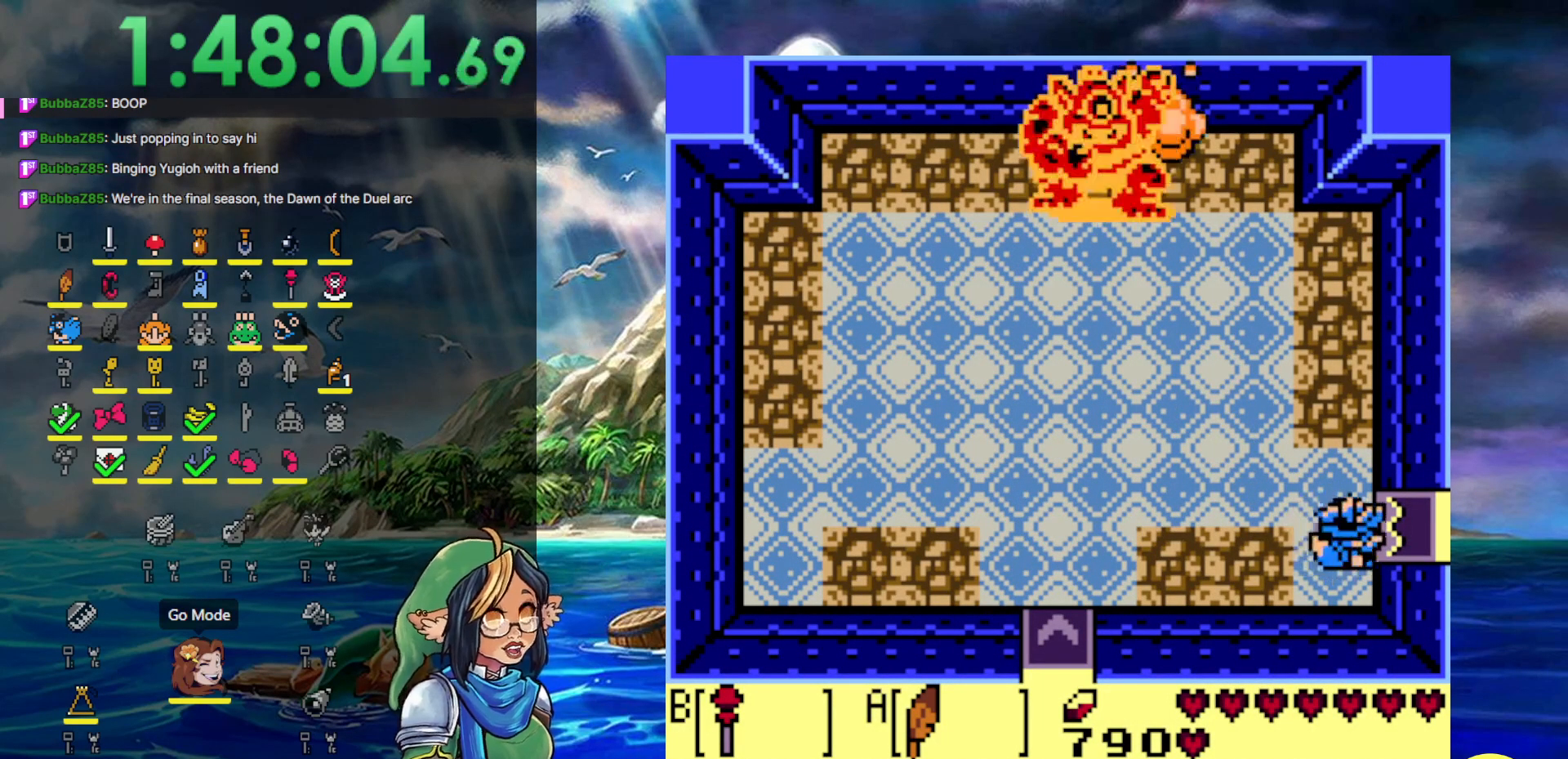
{"buttons": [], "events": [[83, "DPAD_RIGHT", "up"]]}
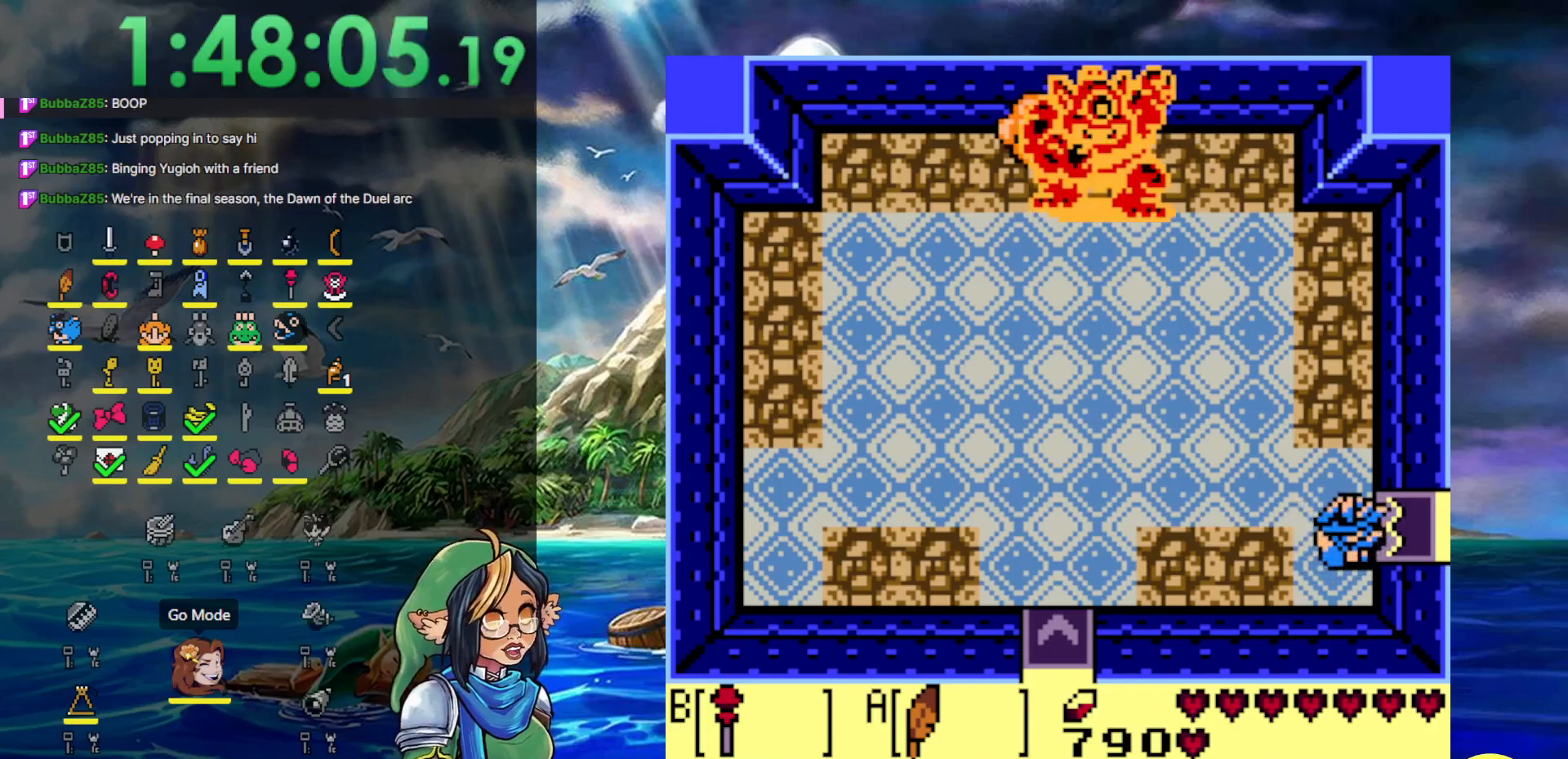
{"buttons": ["DPAD_RIGHT"], "events": [[233, "DPAD_RIGHT", "down"]]}
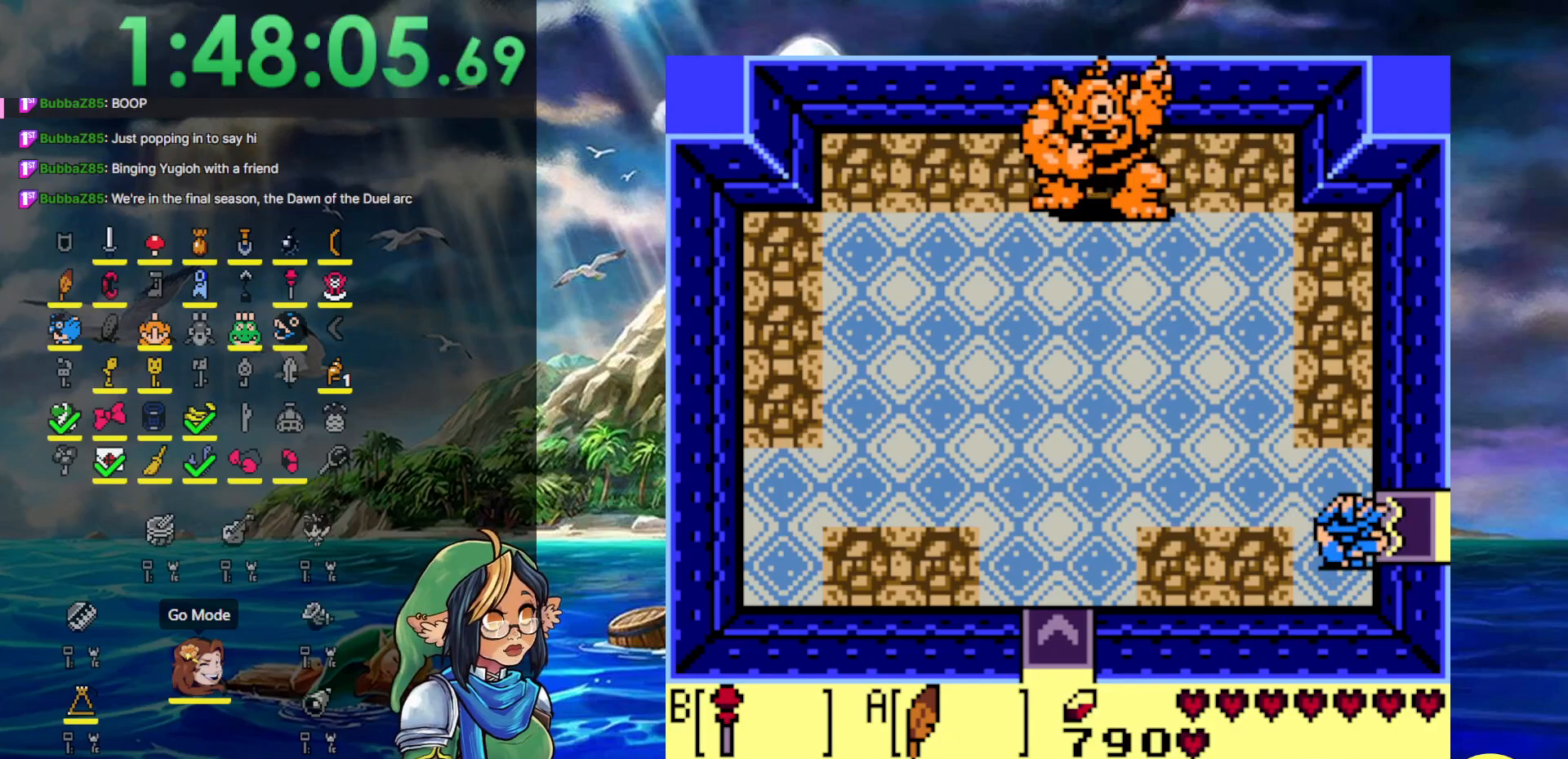
{"buttons": ["DPAD_RIGHT"], "events": []}
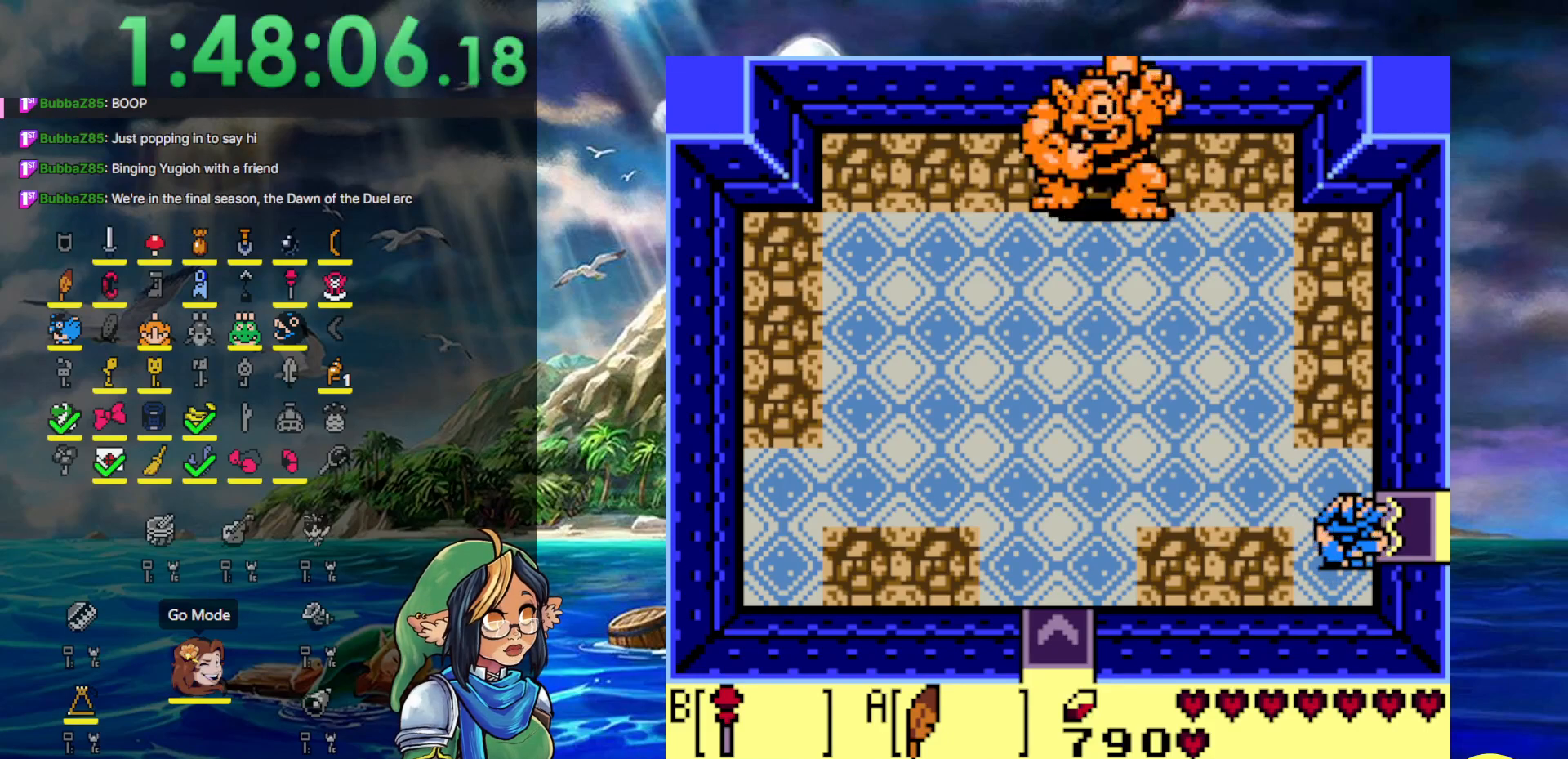
{"buttons": ["DPAD_RIGHT"], "events": []}
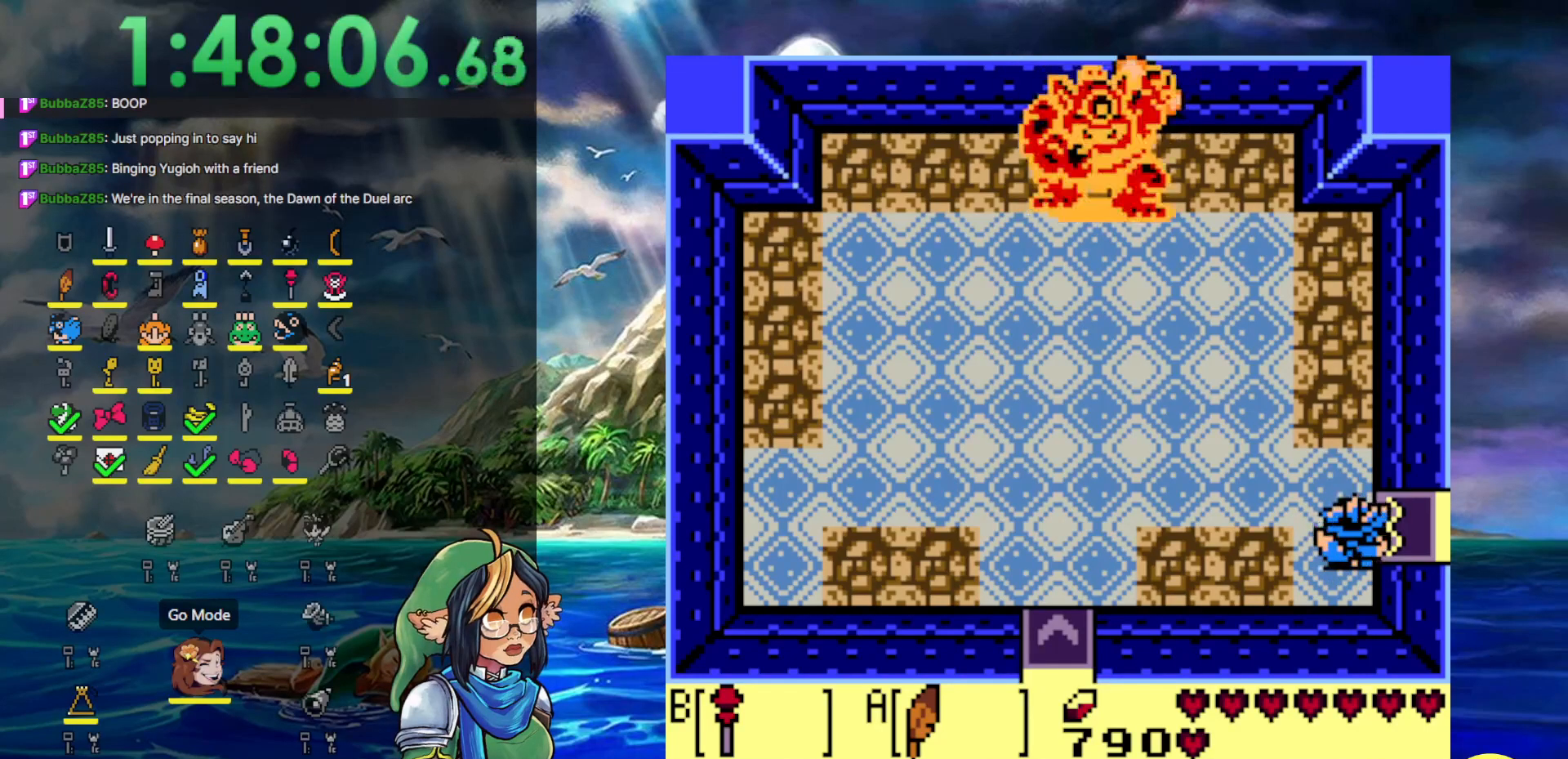
{"buttons": ["DPAD_RIGHT"], "events": []}
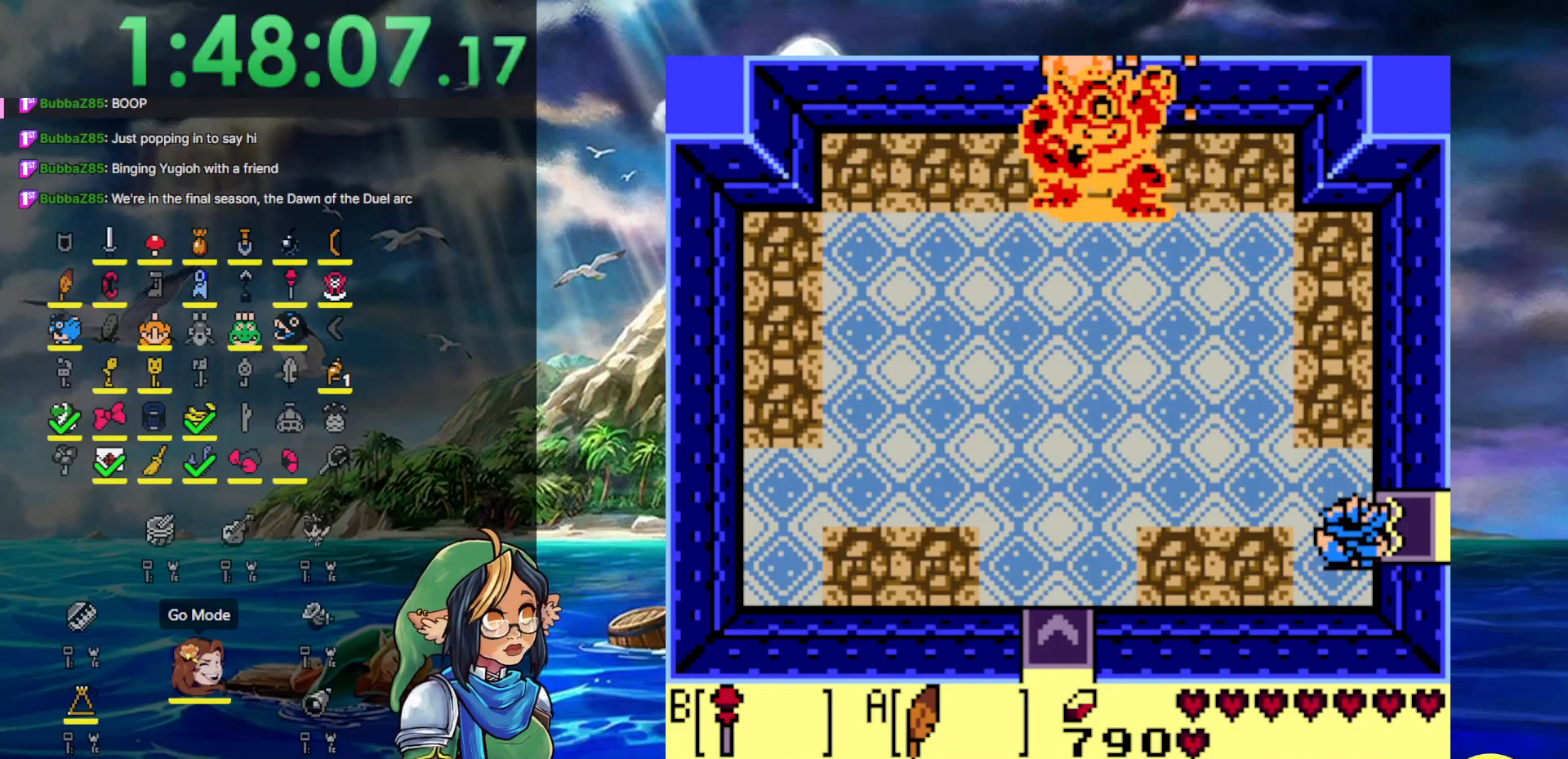
{"buttons": ["DPAD_RIGHT"], "events": []}
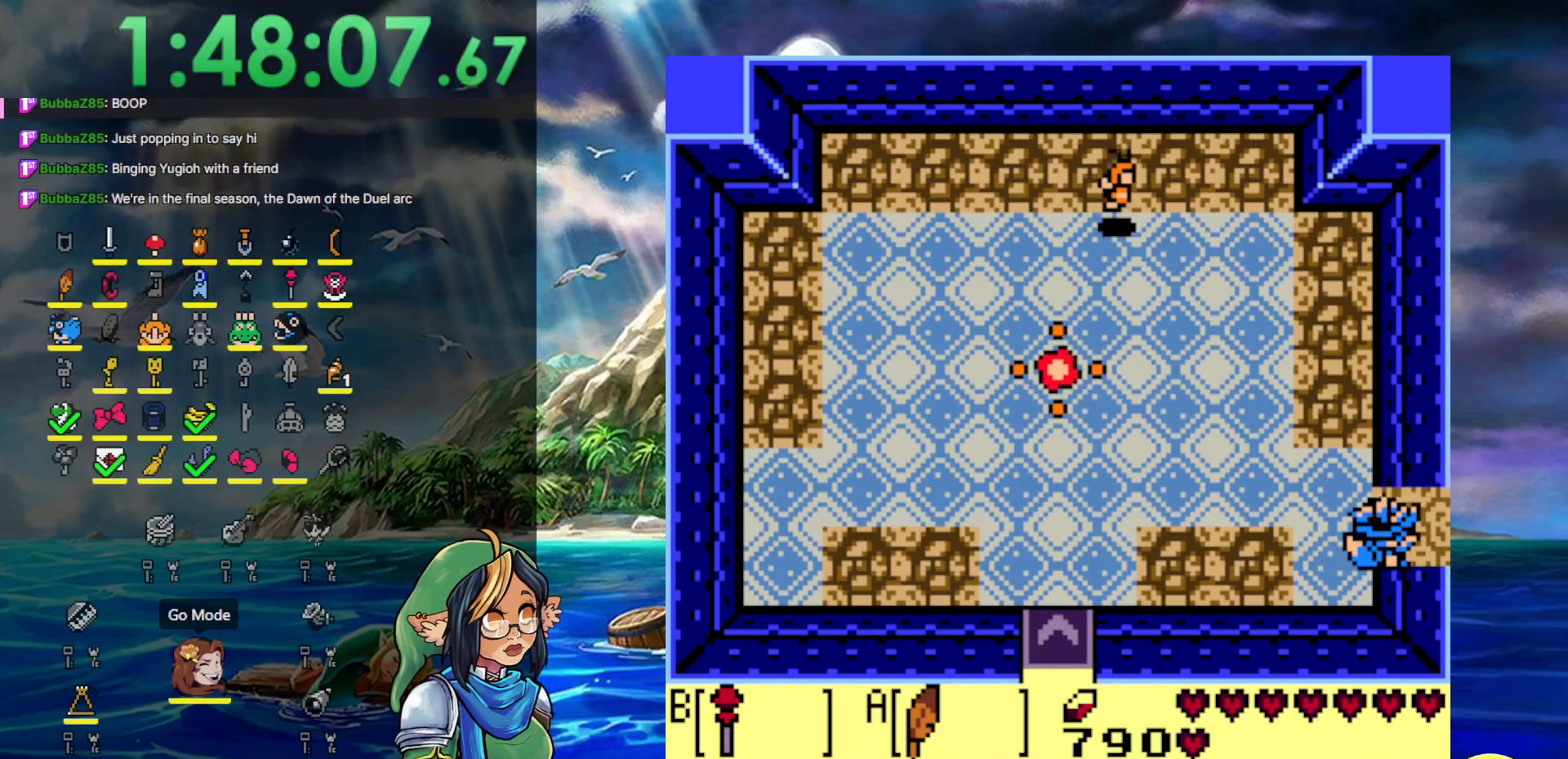
{"buttons": ["DPAD_RIGHT"], "events": []}
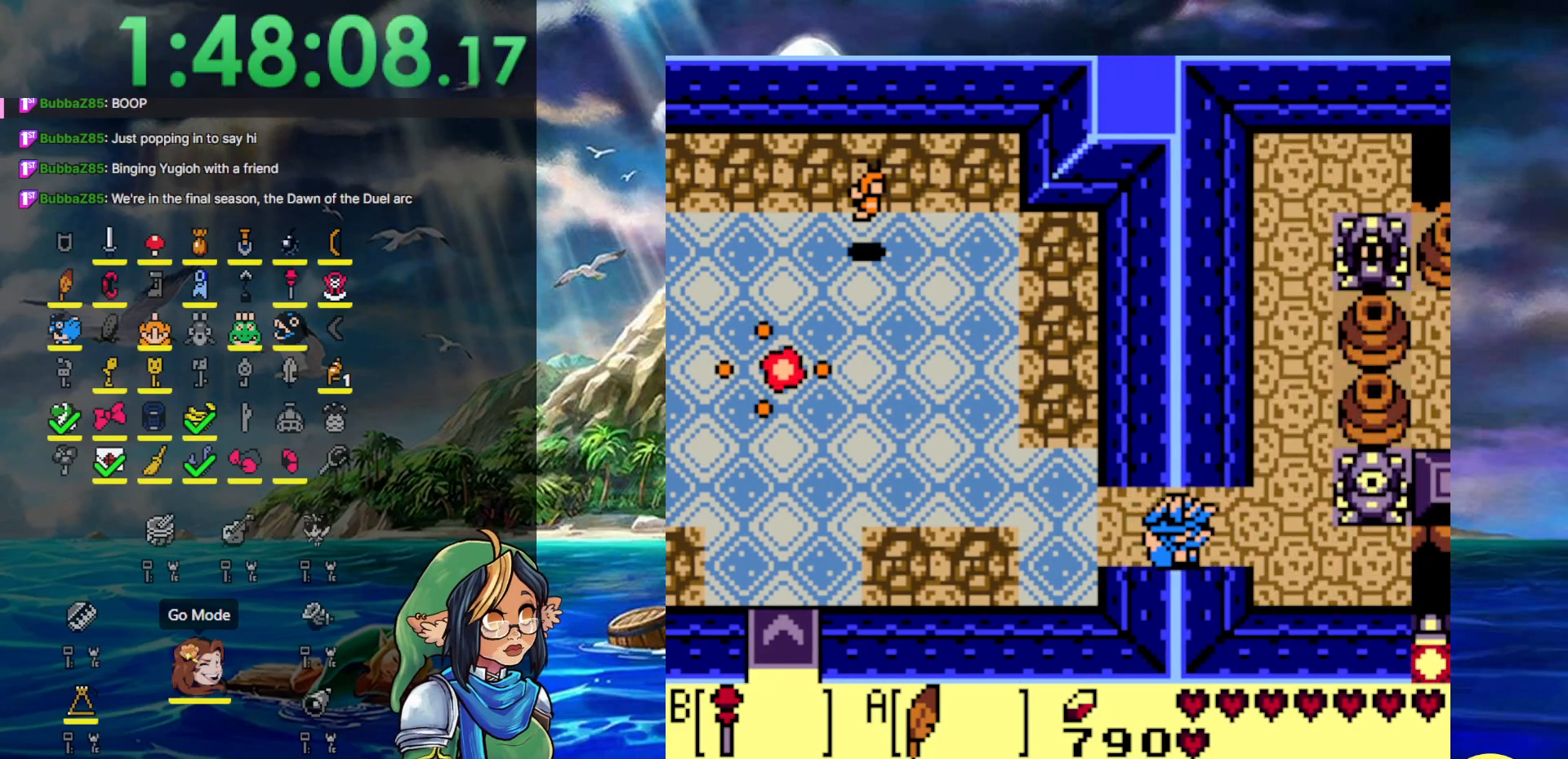
{"buttons": ["DPAD_RIGHT"], "events": []}
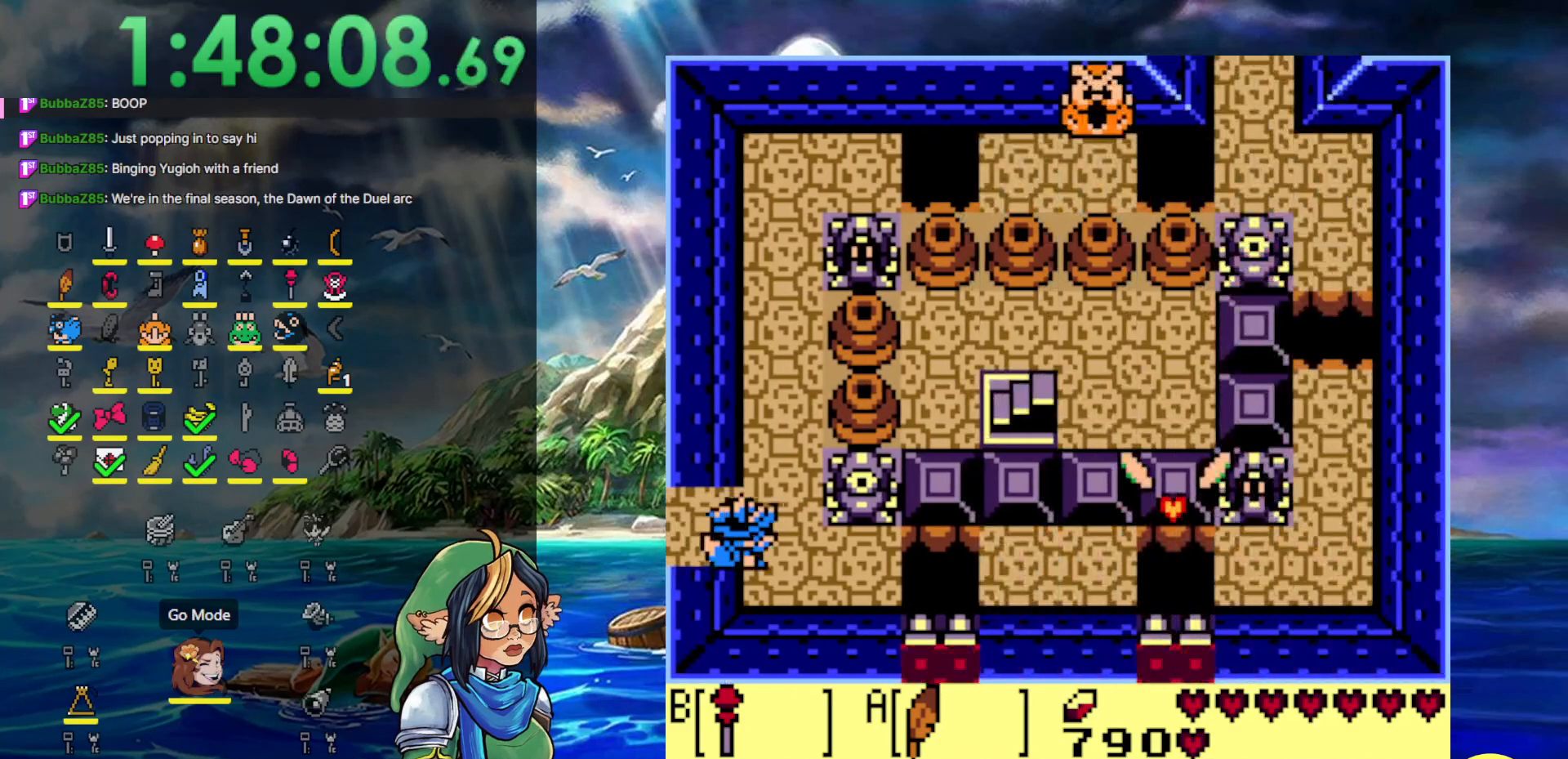
{"buttons": ["A", "DPAD_UP"], "events": [[250, "DPAD_RIGHT", "up"], [250, "DPAD_UP", "down"], [350, "A", "down"]]}
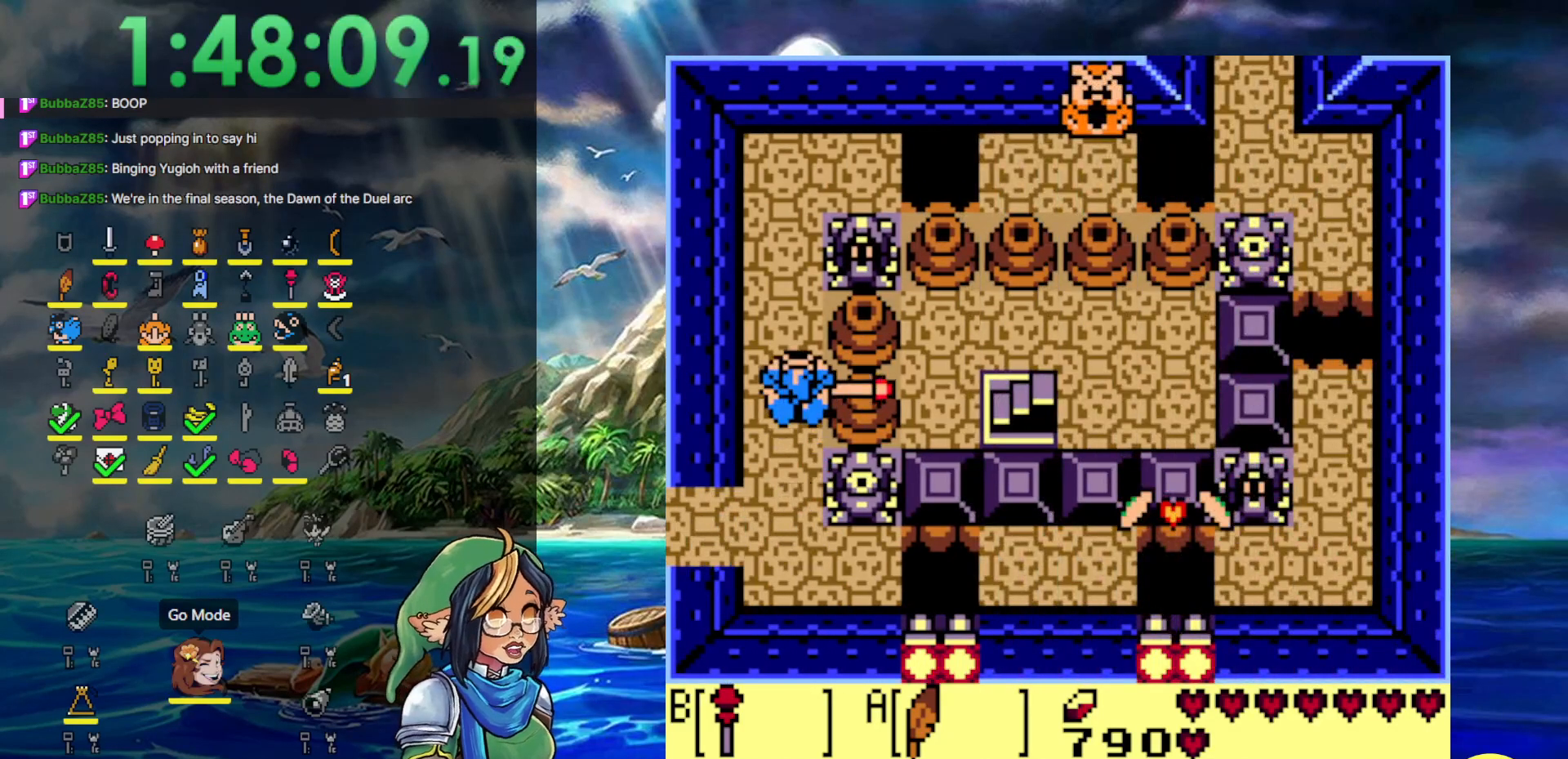
{"buttons": ["DPAD_UP"], "events": [[50, "A", "up"], [50, "B", "down"], [283, "B", "up"]]}
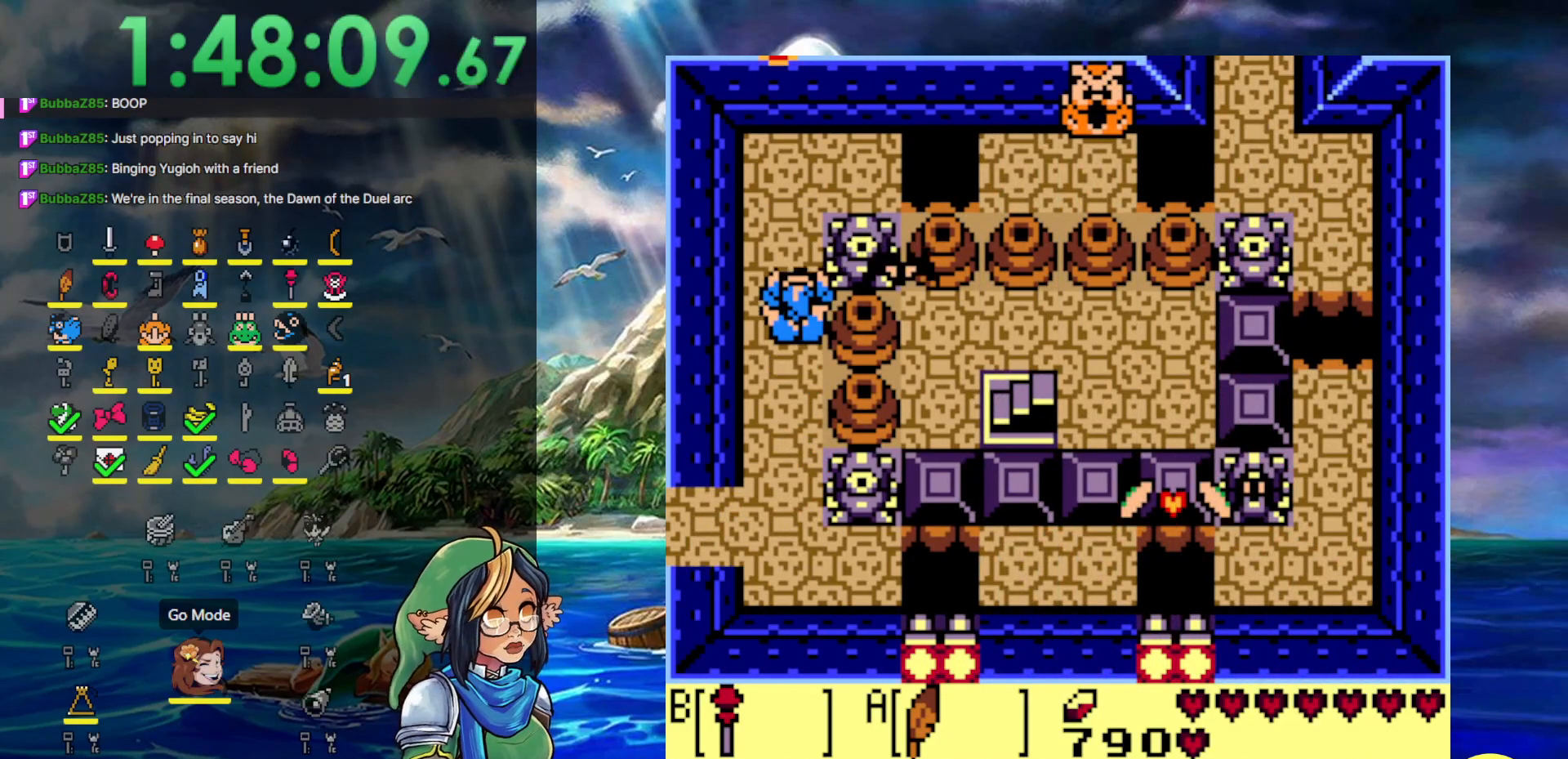
{"buttons": ["DPAD_RIGHT"], "events": [[433, "DPAD_RIGHT", "down"], [433, "DPAD_UP", "up"]]}
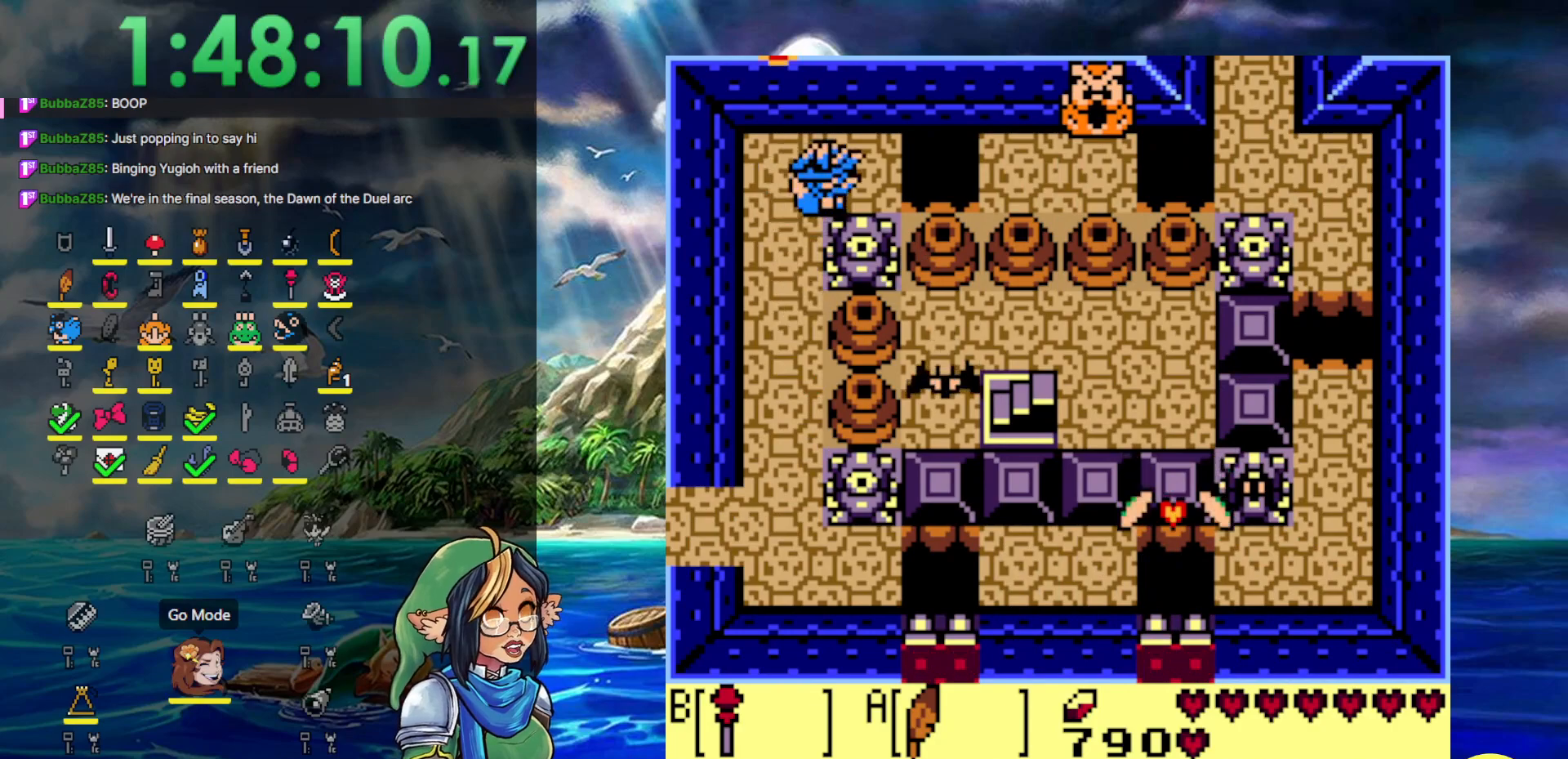
{"buttons": ["DPAD_RIGHT"], "events": [[117, "A", "down"], [500, "A", "up"]]}
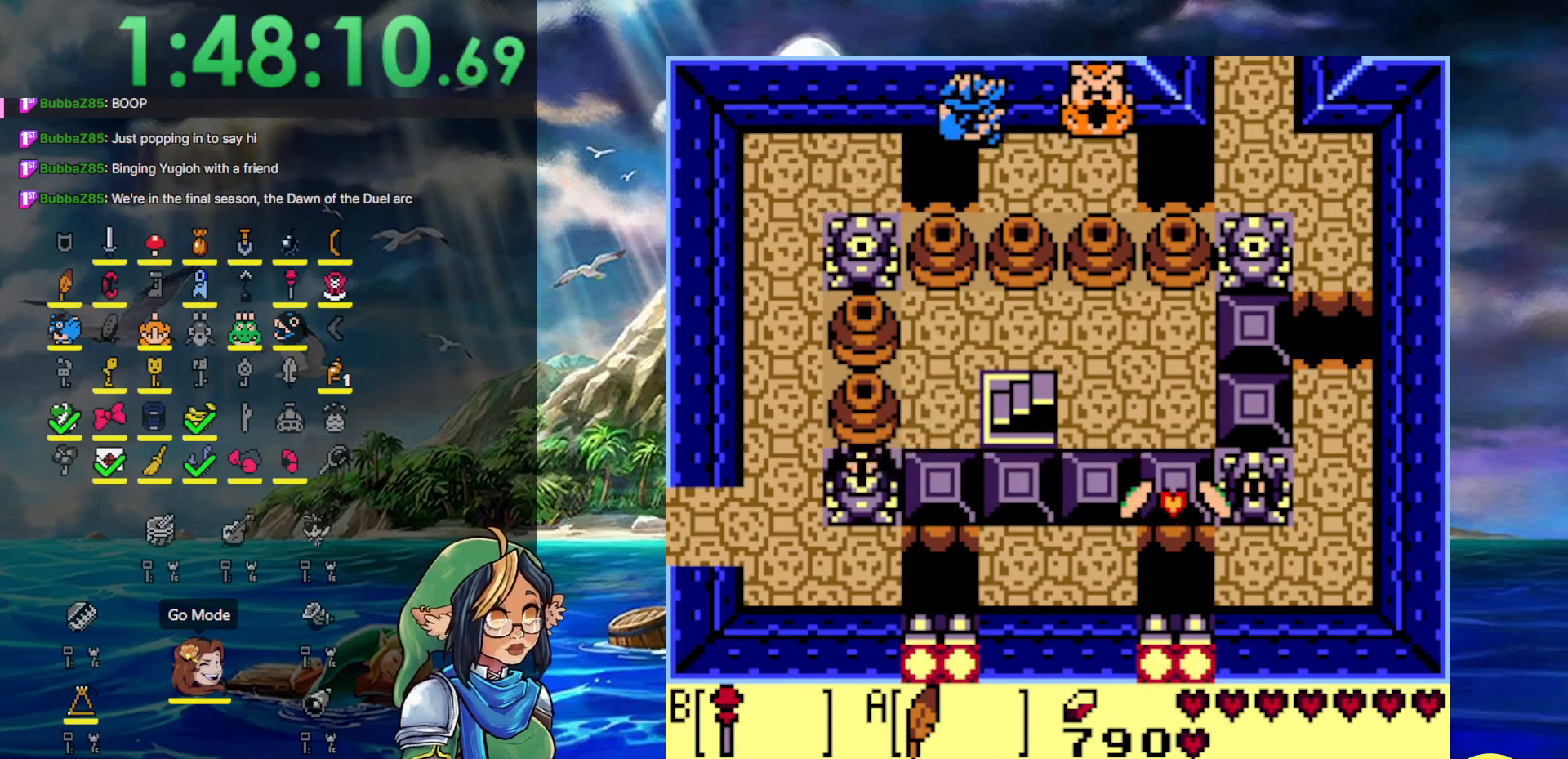
{"buttons": ["A", "DPAD_RIGHT"], "events": [[417, "A", "down"]]}